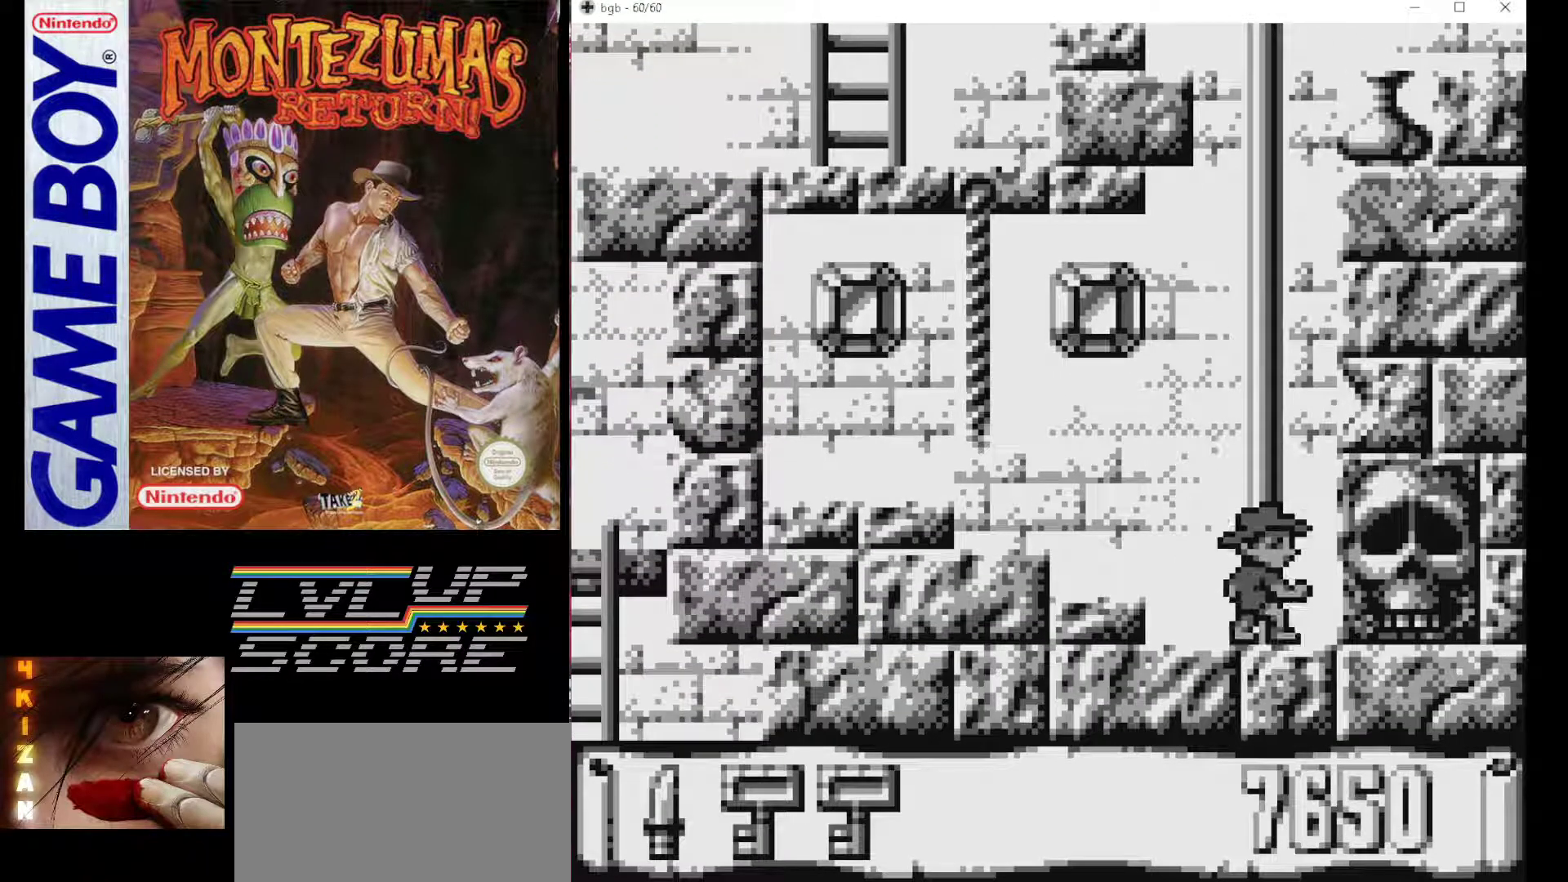
Gameplay with a controller (Nintendo layout); each line is a JSON object with the inputs held at the frame after it. "events" lists button and stick changes between this image and that frame as [ms after this image, input, new state], when the widget could be followed in between. Not read: L3 R3.
{"buttons": ["B", "DPAD_LEFT"], "events": [[67, "B", "down"]]}
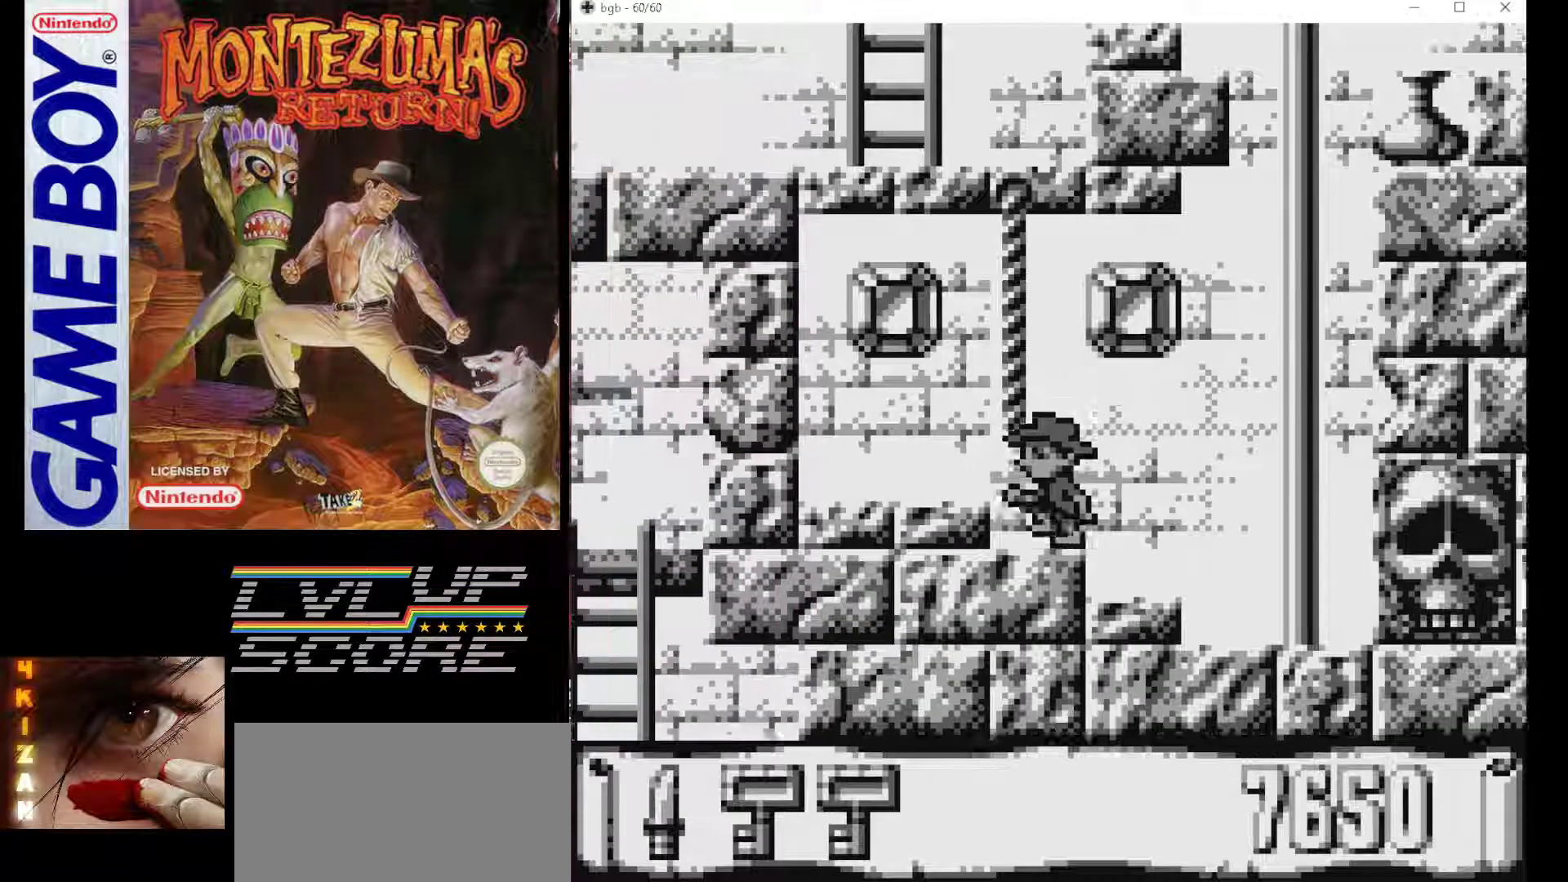
{"buttons": ["B", "DPAD_RIGHT"], "events": [[17, "B", "up"], [83, "DPAD_LEFT", "up"], [283, "DPAD_RIGHT", "down"], [367, "B", "down"]]}
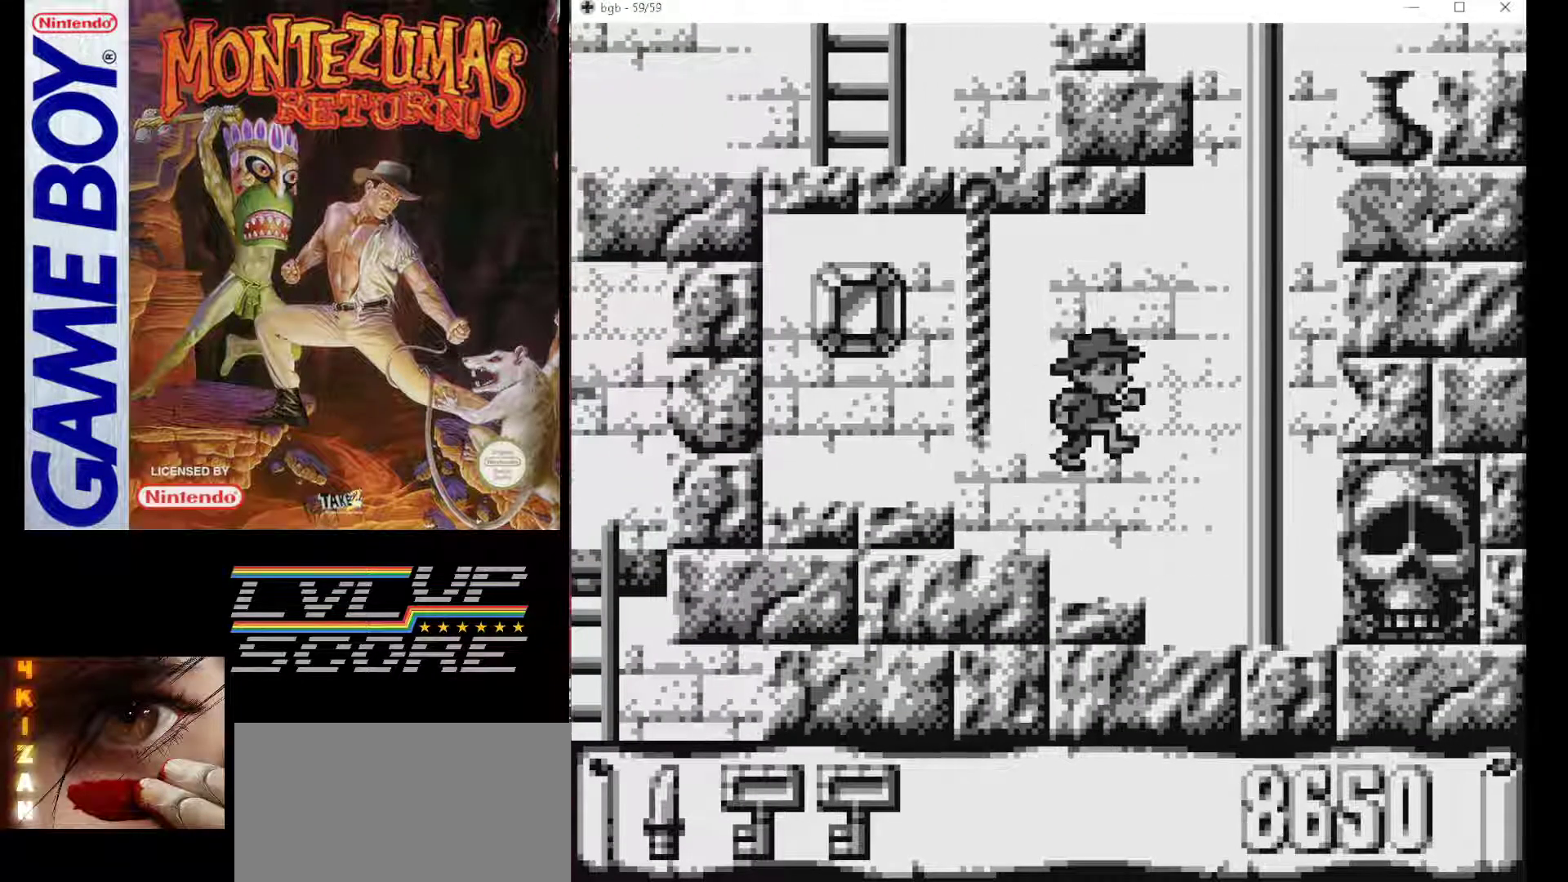
{"buttons": ["DPAD_LEFT"], "events": [[33, "DPAD_RIGHT", "up"], [67, "B", "up"], [167, "DPAD_LEFT", "down"]]}
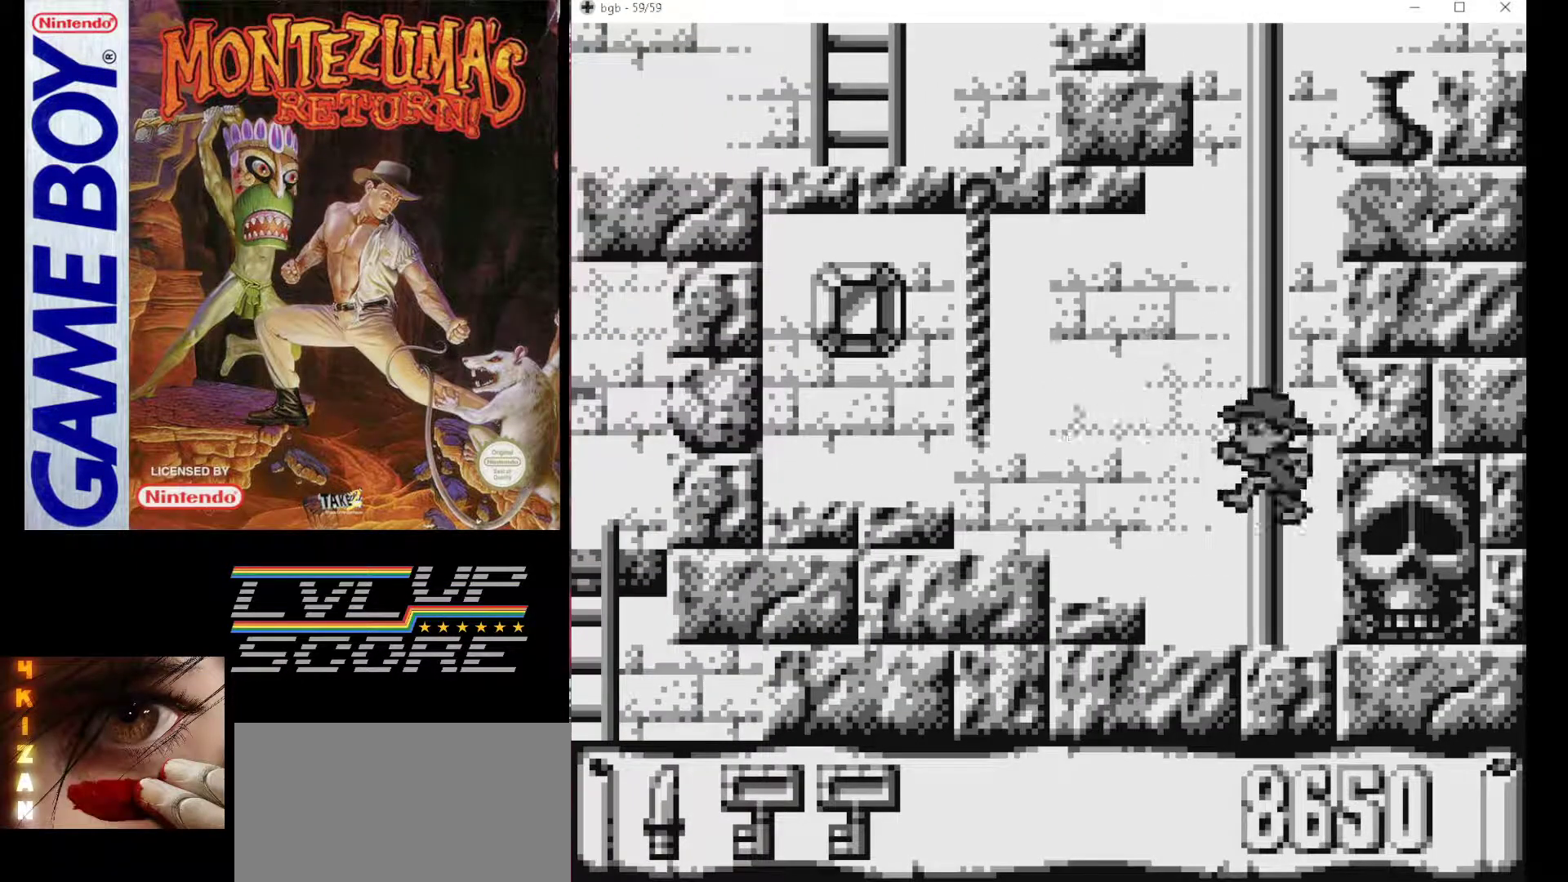
{"buttons": ["B", "DPAD_LEFT"], "events": [[417, "B", "down"]]}
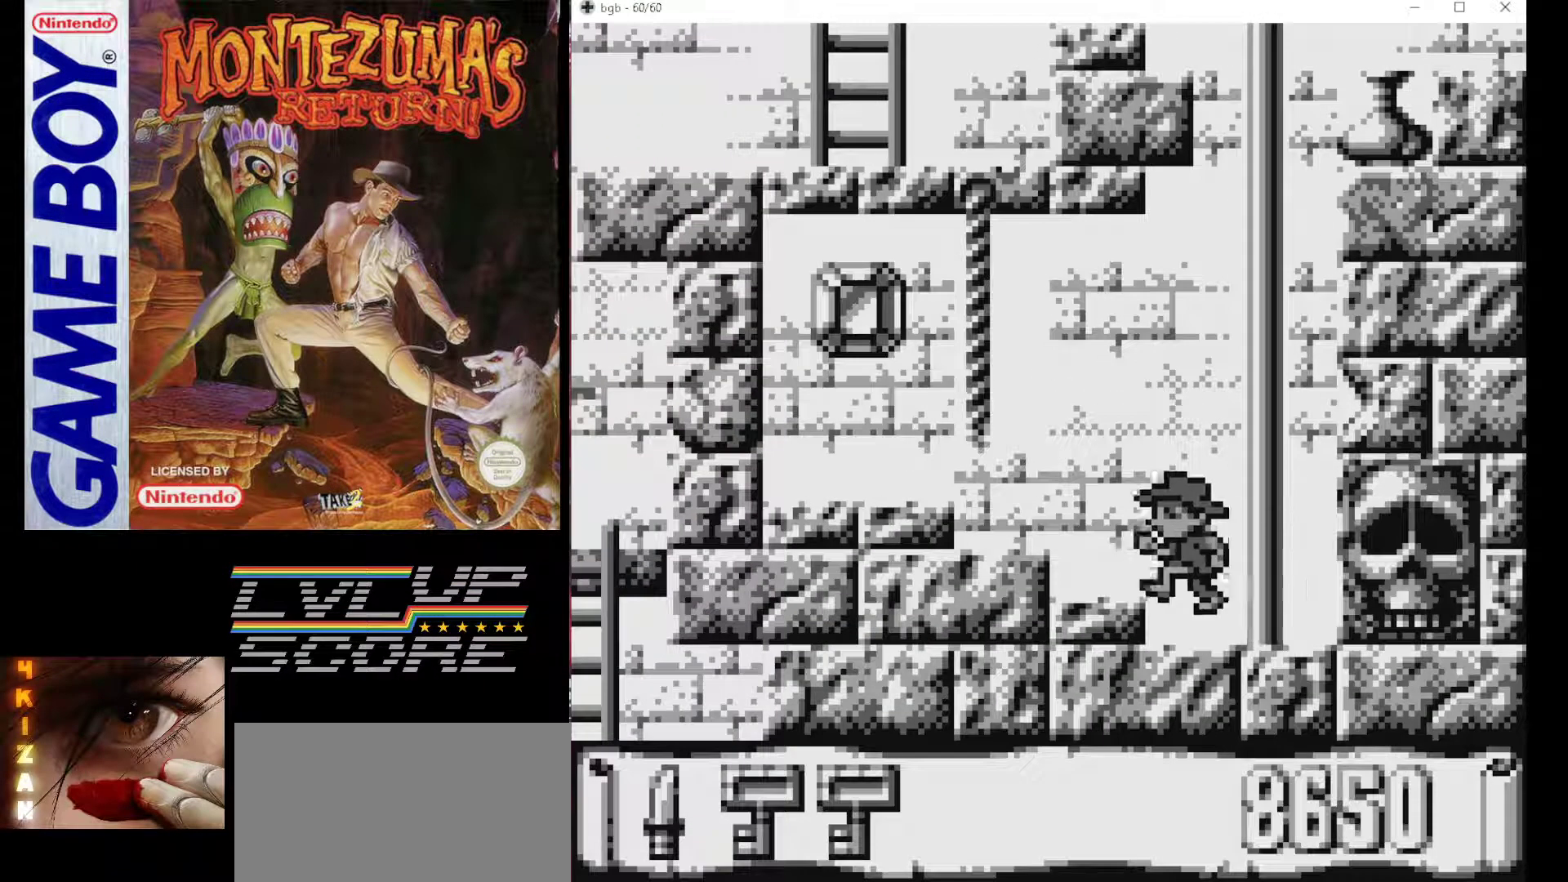
{"buttons": ["B", "DPAD_LEFT"], "events": [[233, "B", "up"], [433, "B", "down"]]}
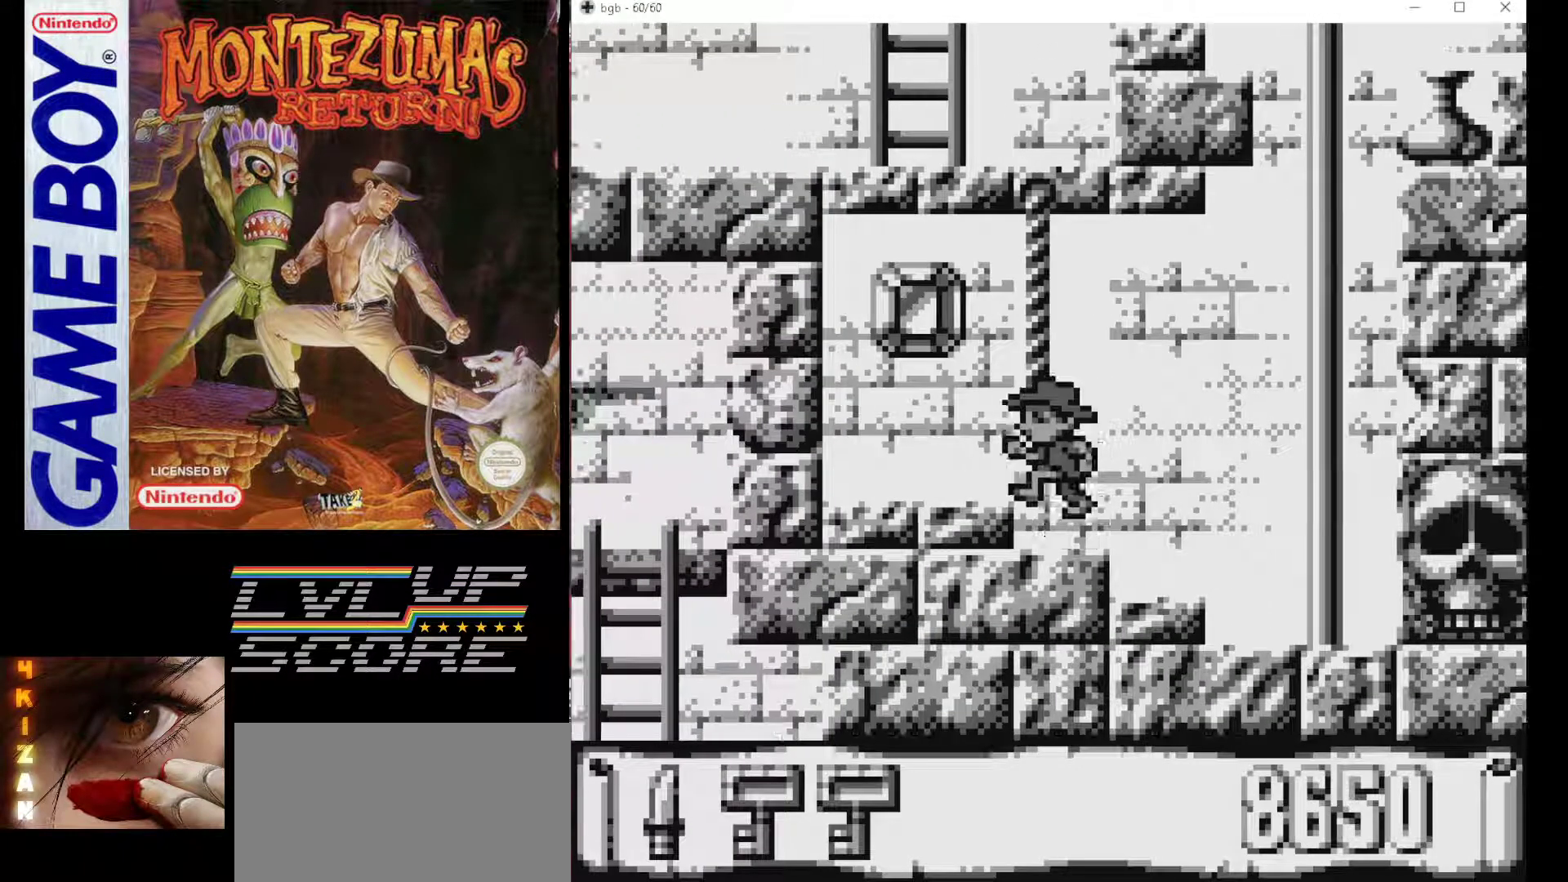
{"buttons": ["DPAD_LEFT"], "events": [[83, "B", "up"], [300, "DPAD_LEFT", "up"], [400, "DPAD_LEFT", "down"]]}
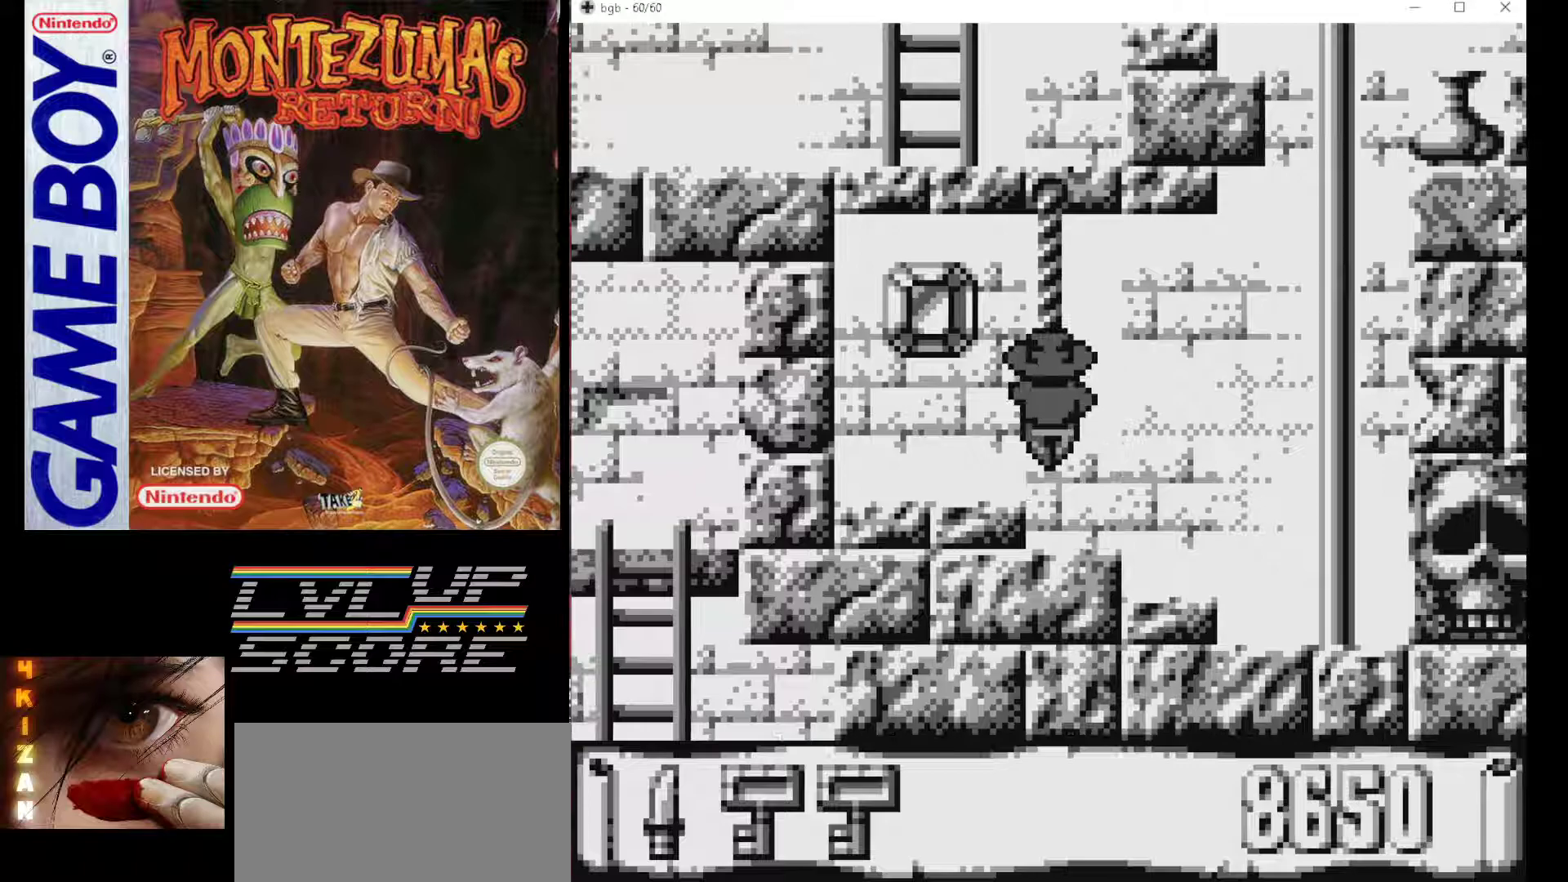
{"buttons": [], "events": [[67, "B", "down"], [200, "B", "up"], [367, "DPAD_LEFT", "up"]]}
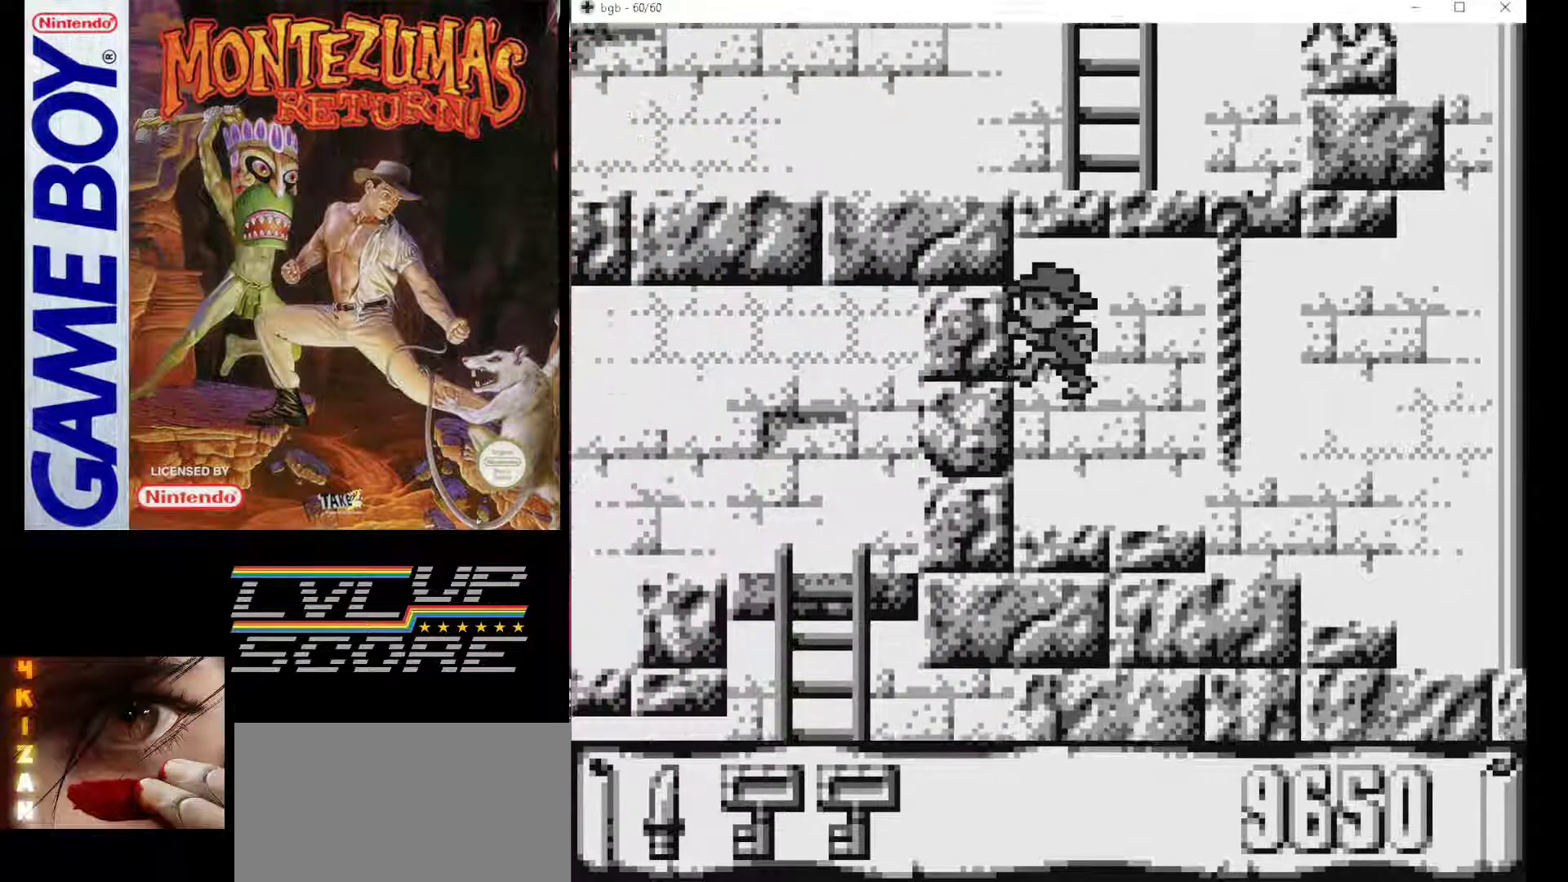
{"buttons": ["B", "DPAD_UP"], "events": [[67, "DPAD_RIGHT", "down"], [383, "B", "down"], [383, "DPAD_UP", "down"], [400, "DPAD_RIGHT", "up"]]}
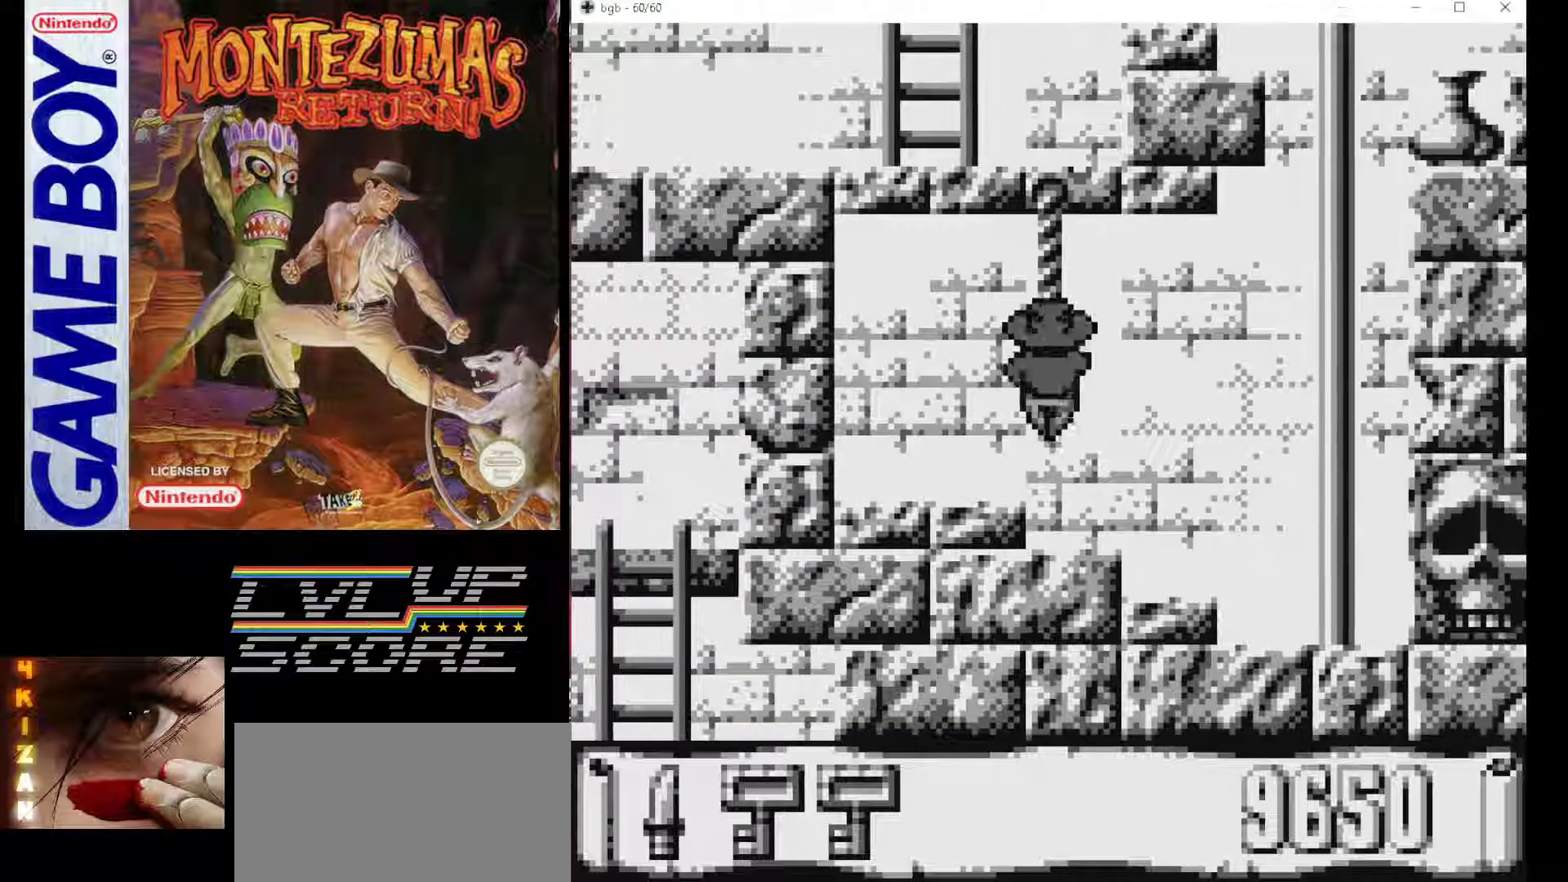
{"buttons": ["DPAD_UP"], "events": [[67, "B", "up"]]}
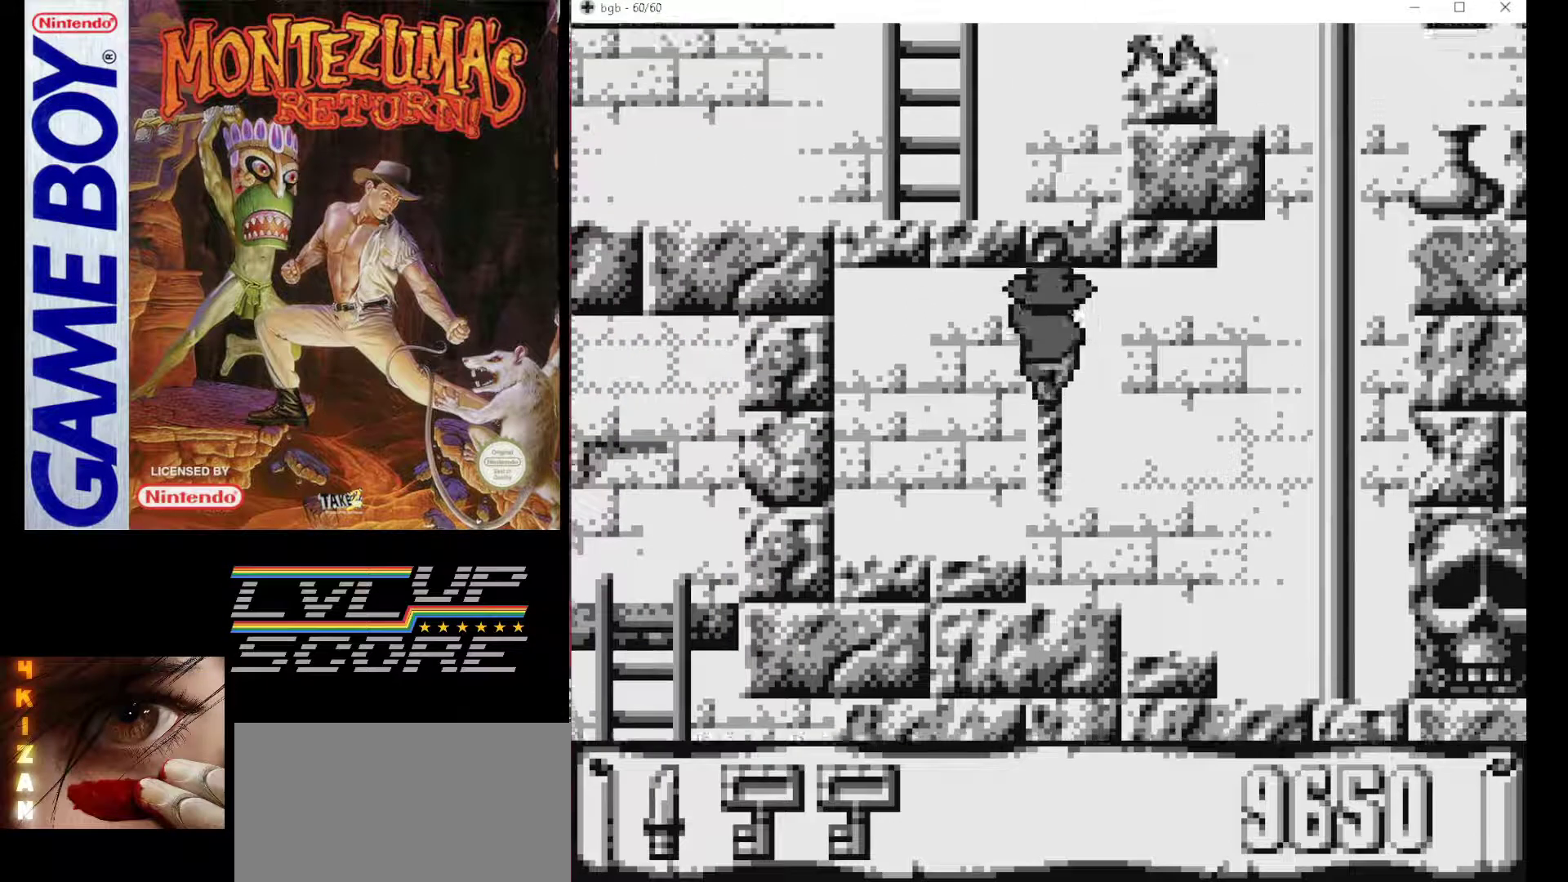
{"buttons": ["DPAD_UP"], "events": []}
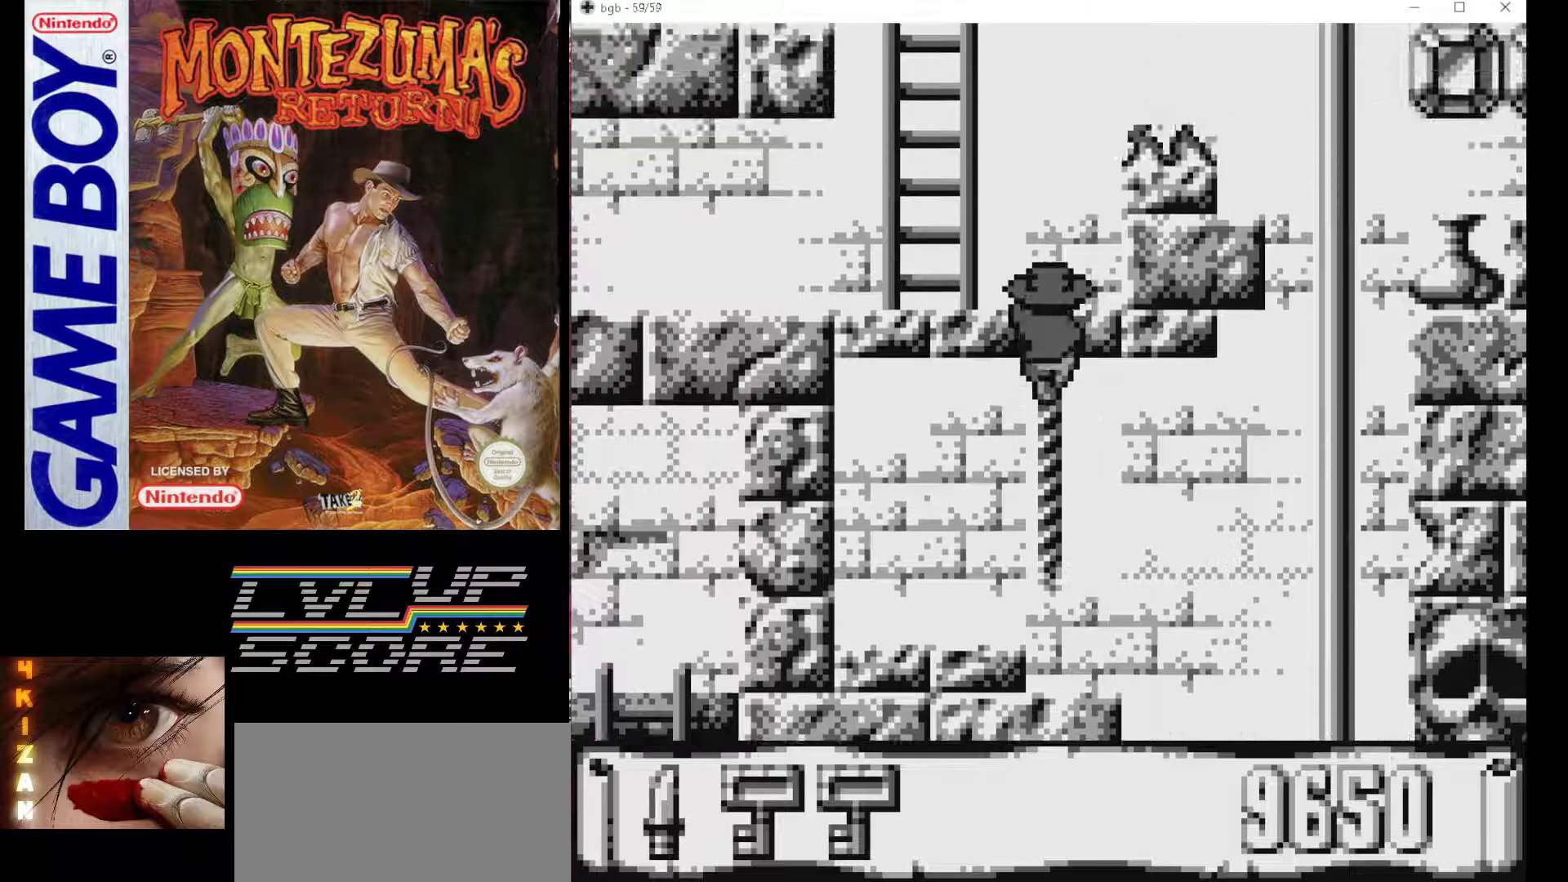
{"buttons": ["DPAD_UP"], "events": []}
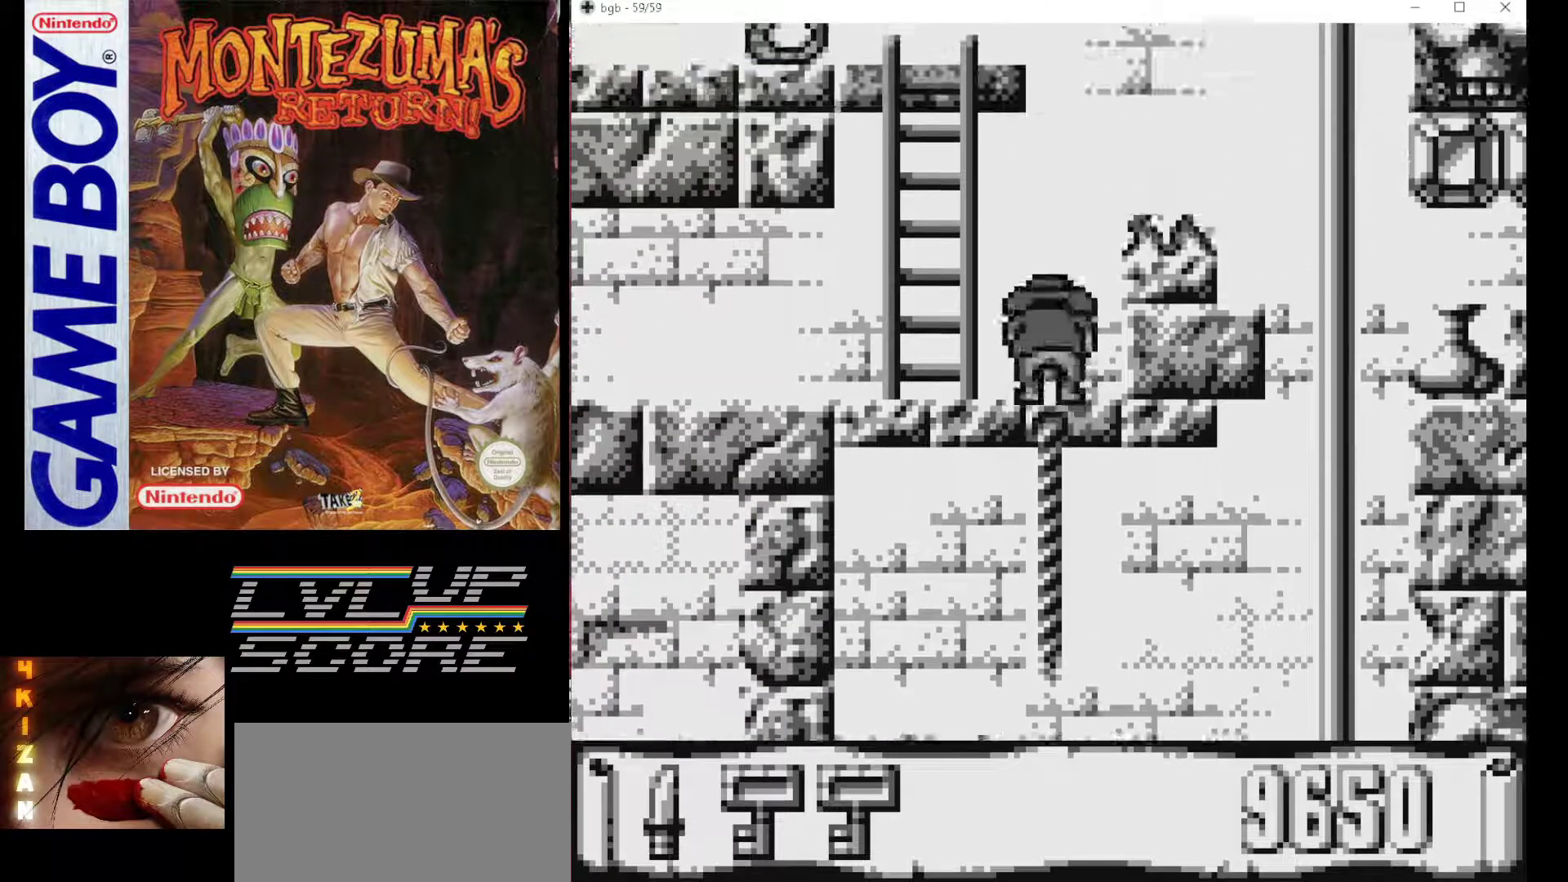
{"buttons": ["DPAD_UP"], "events": [[33, "DPAD_LEFT", "down"], [33, "DPAD_UP", "up"], [333, "DPAD_LEFT", "up"], [333, "DPAD_UP", "down"]]}
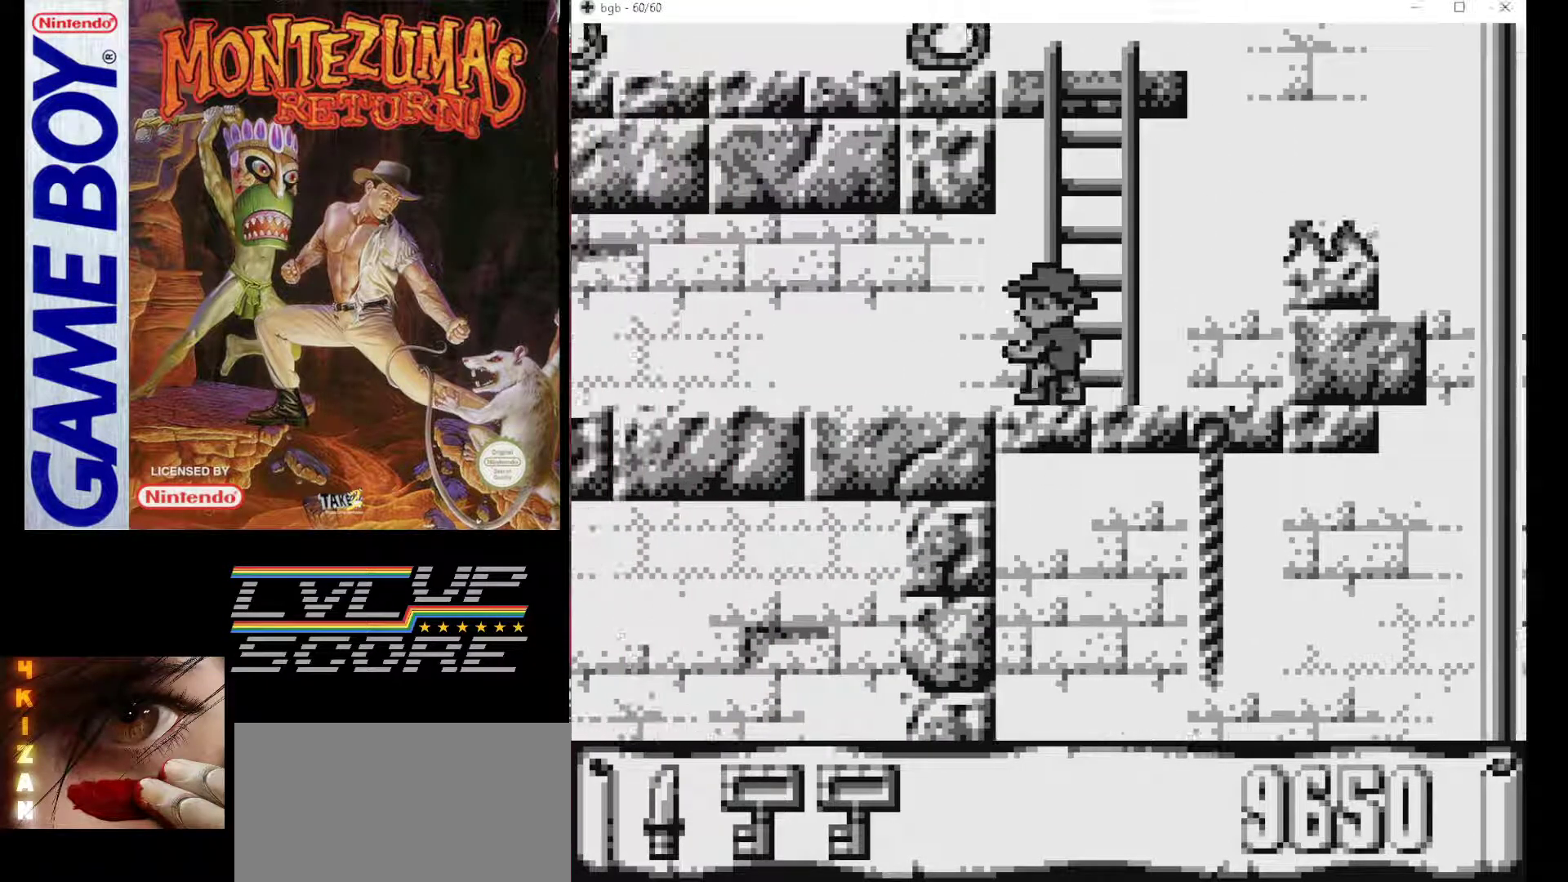
{"buttons": ["DPAD_UP"], "events": [[167, "DPAD_UP", "up"], [267, "DPAD_RIGHT", "down"], [367, "DPAD_RIGHT", "up"], [500, "DPAD_UP", "down"]]}
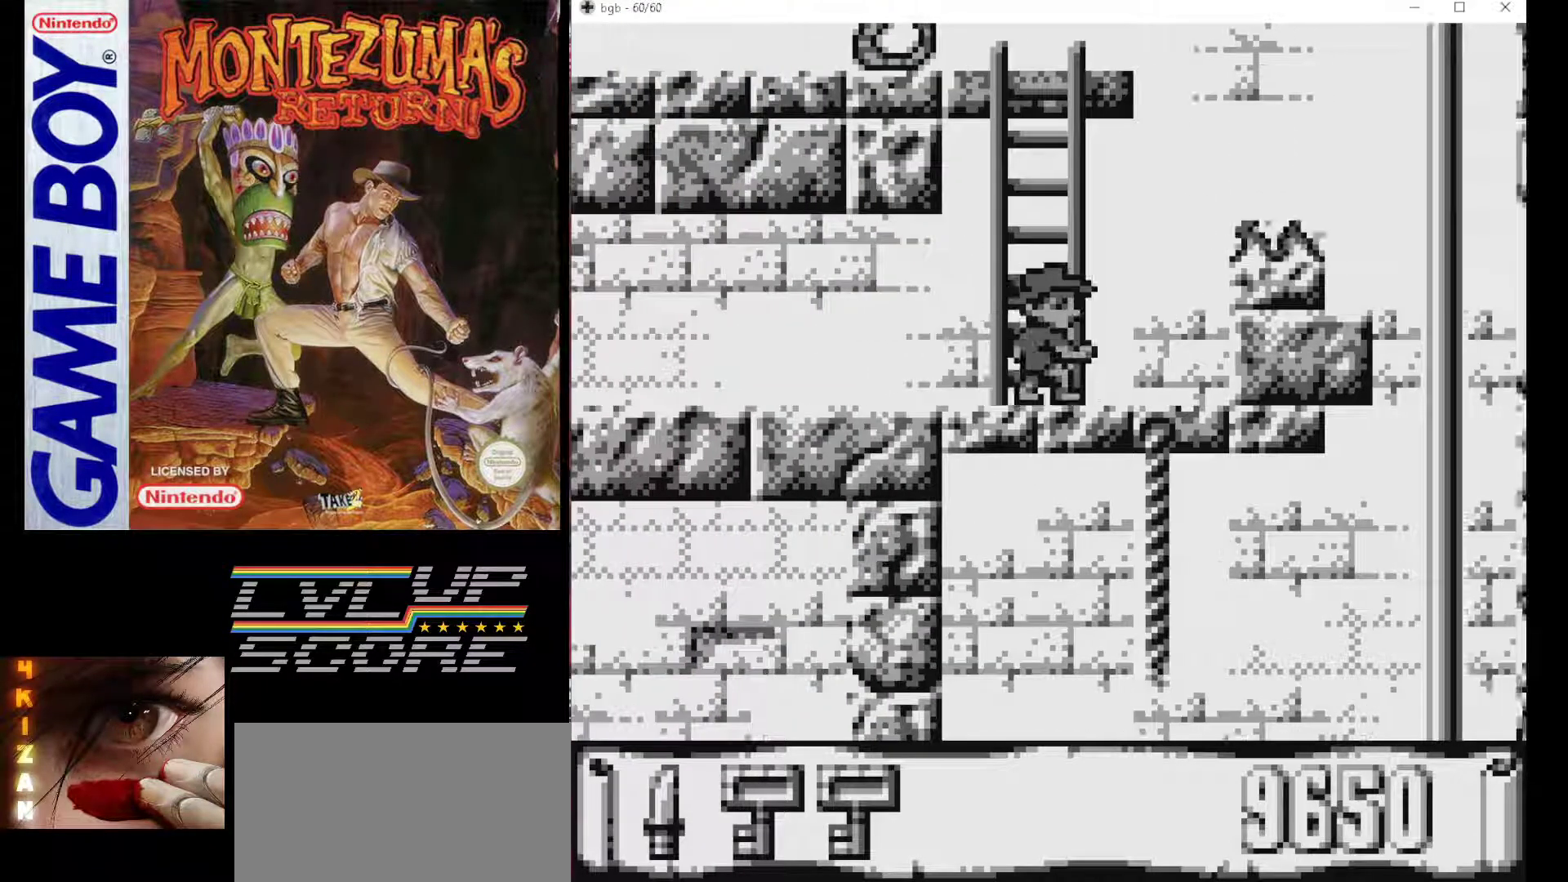
{"buttons": ["DPAD_UP"], "events": []}
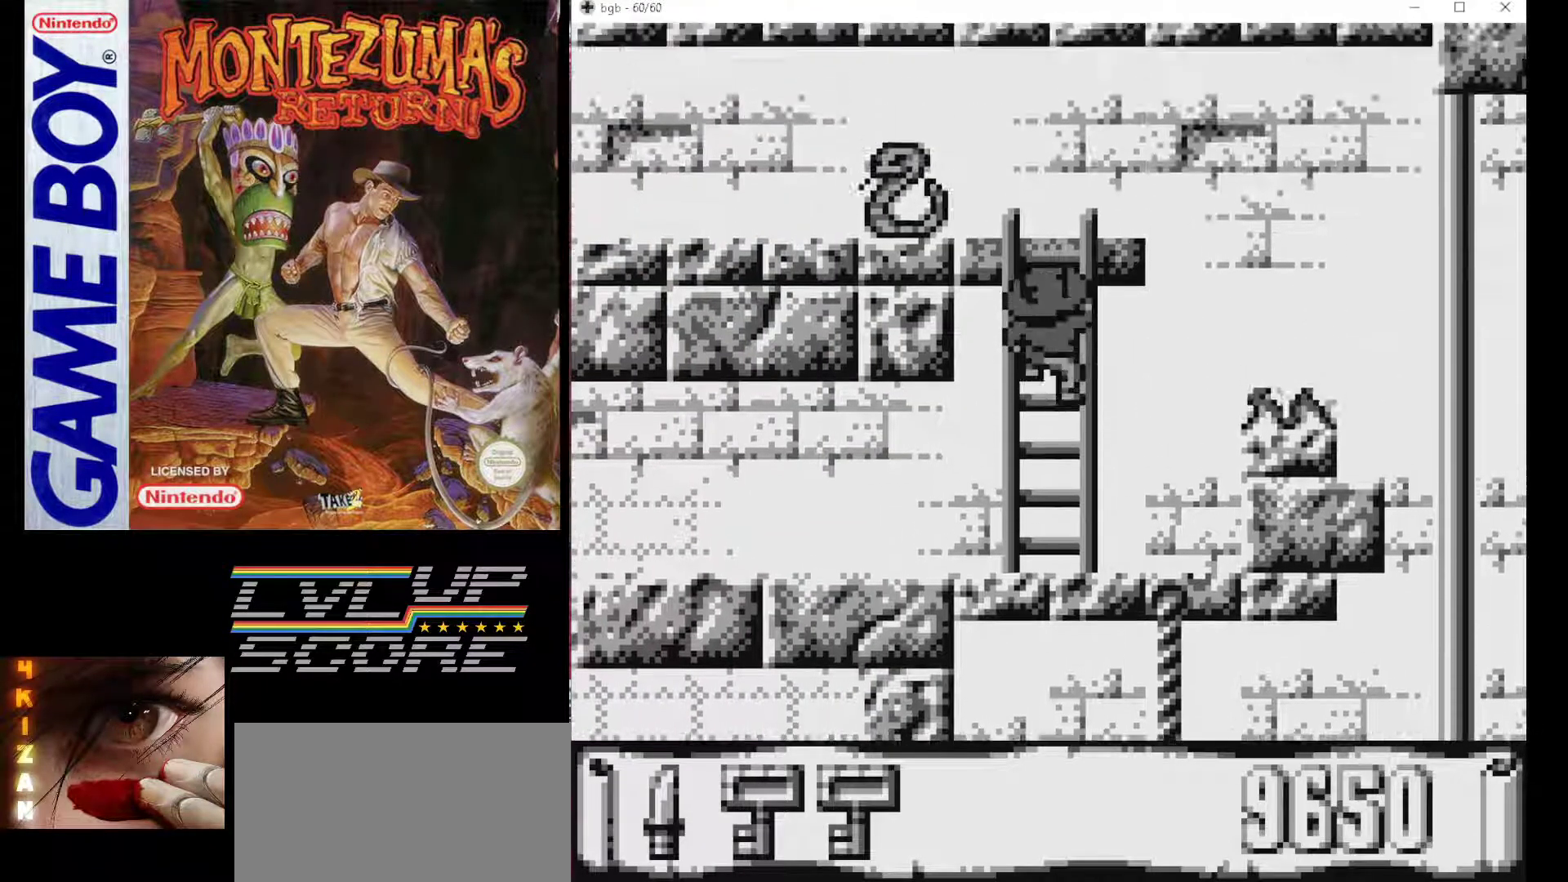
{"buttons": ["DPAD_UP"], "events": []}
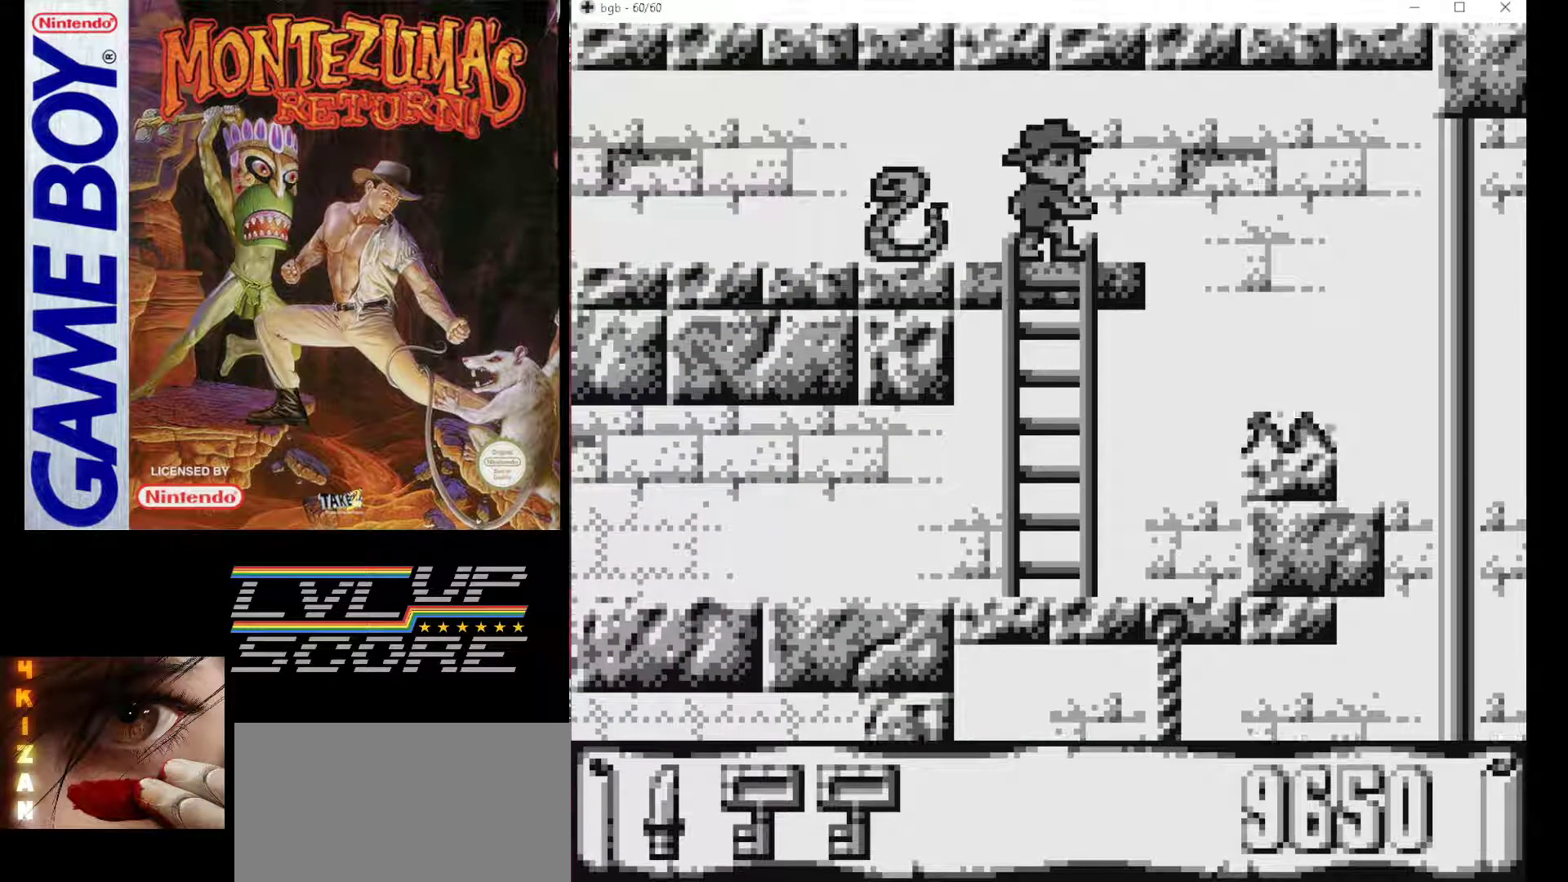
{"buttons": ["B", "DPAD_LEFT"], "events": [[133, "DPAD_UP", "up"], [367, "DPAD_LEFT", "down"], [383, "B", "down"]]}
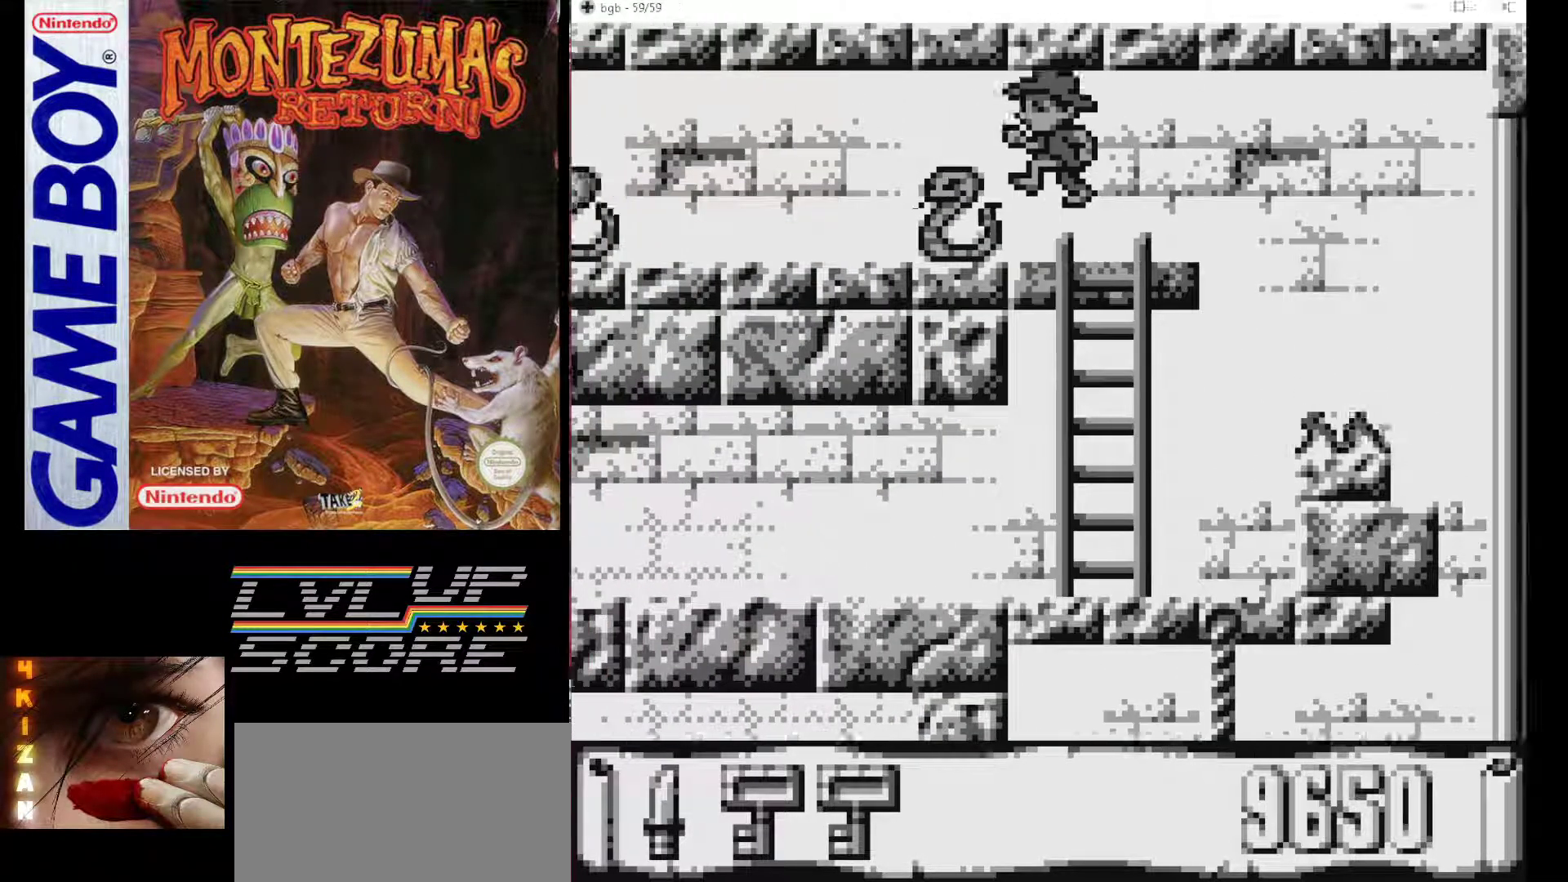
{"buttons": [], "events": [[350, "B", "up"], [483, "DPAD_LEFT", "up"]]}
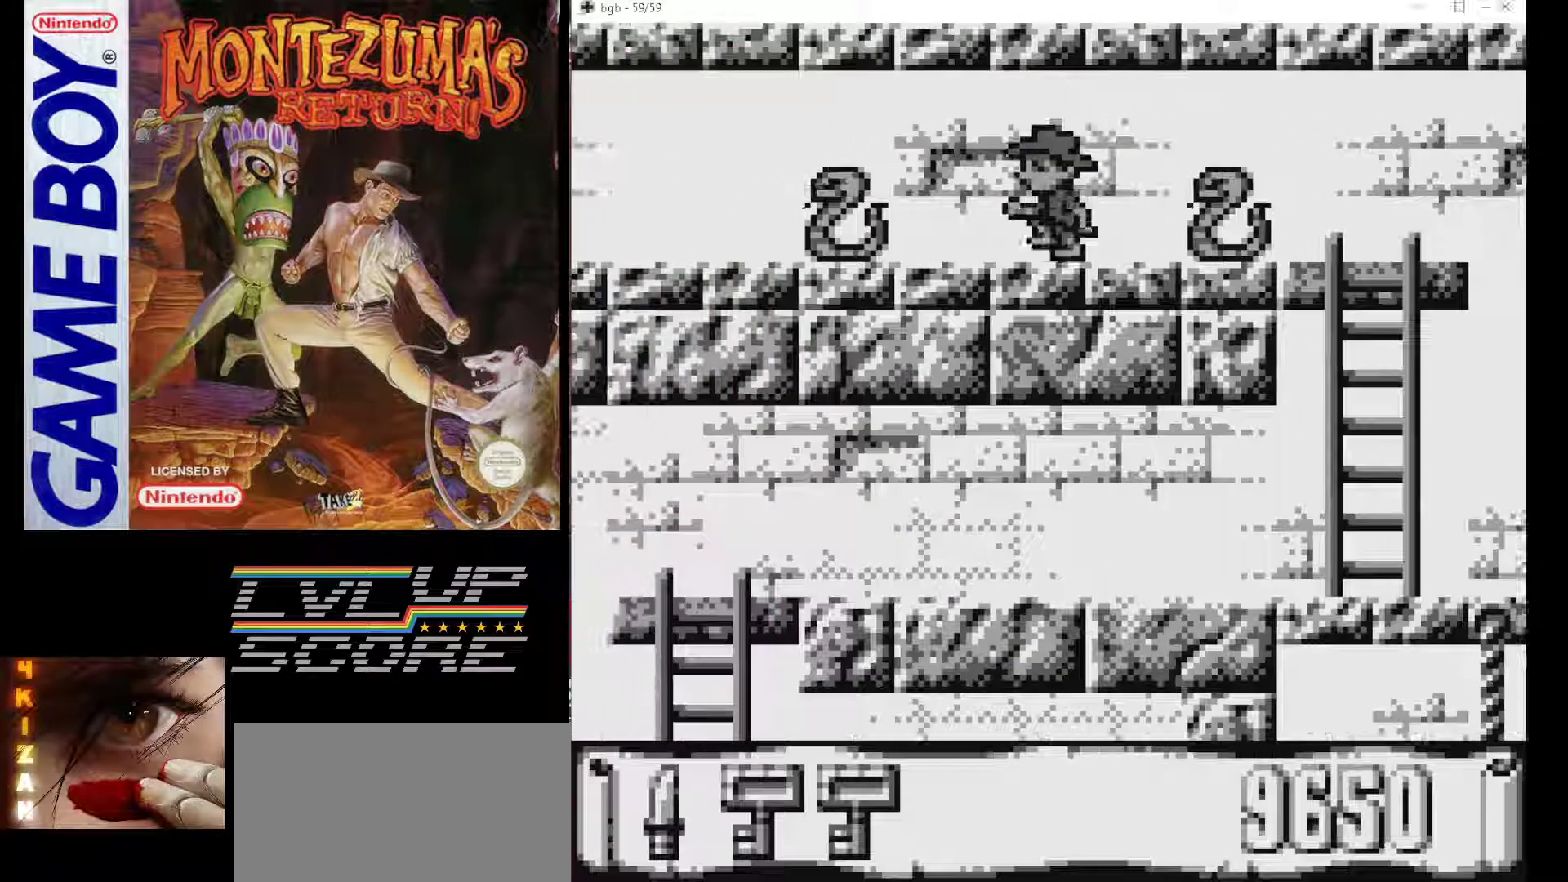
{"buttons": ["B", "DPAD_LEFT"], "events": [[350, "DPAD_LEFT", "down"], [433, "B", "down"]]}
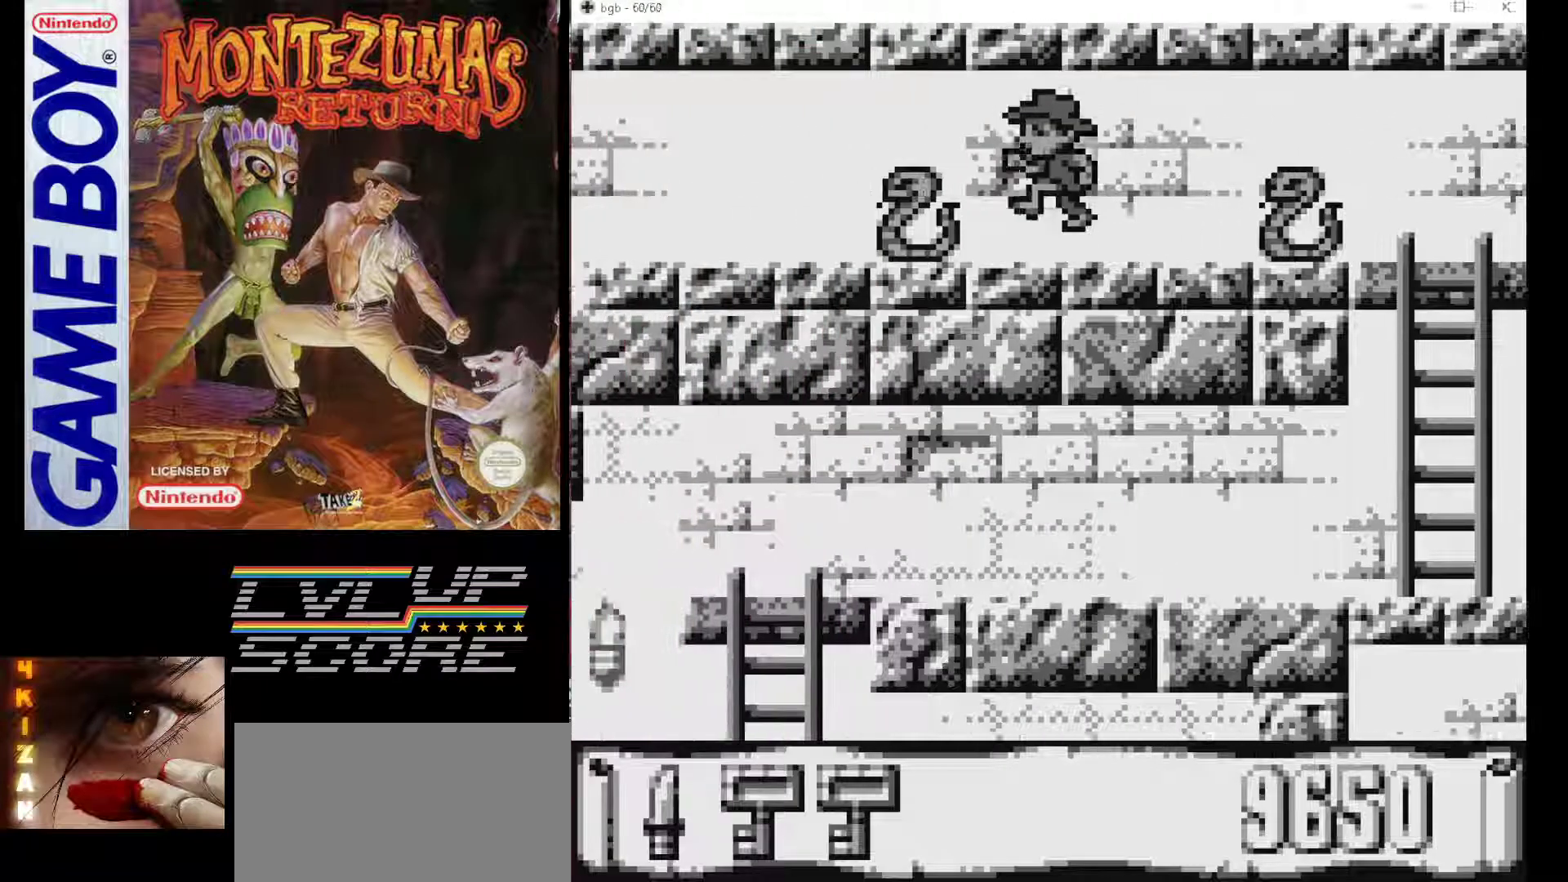
{"buttons": ["DPAD_LEFT"], "events": [[450, "B", "up"]]}
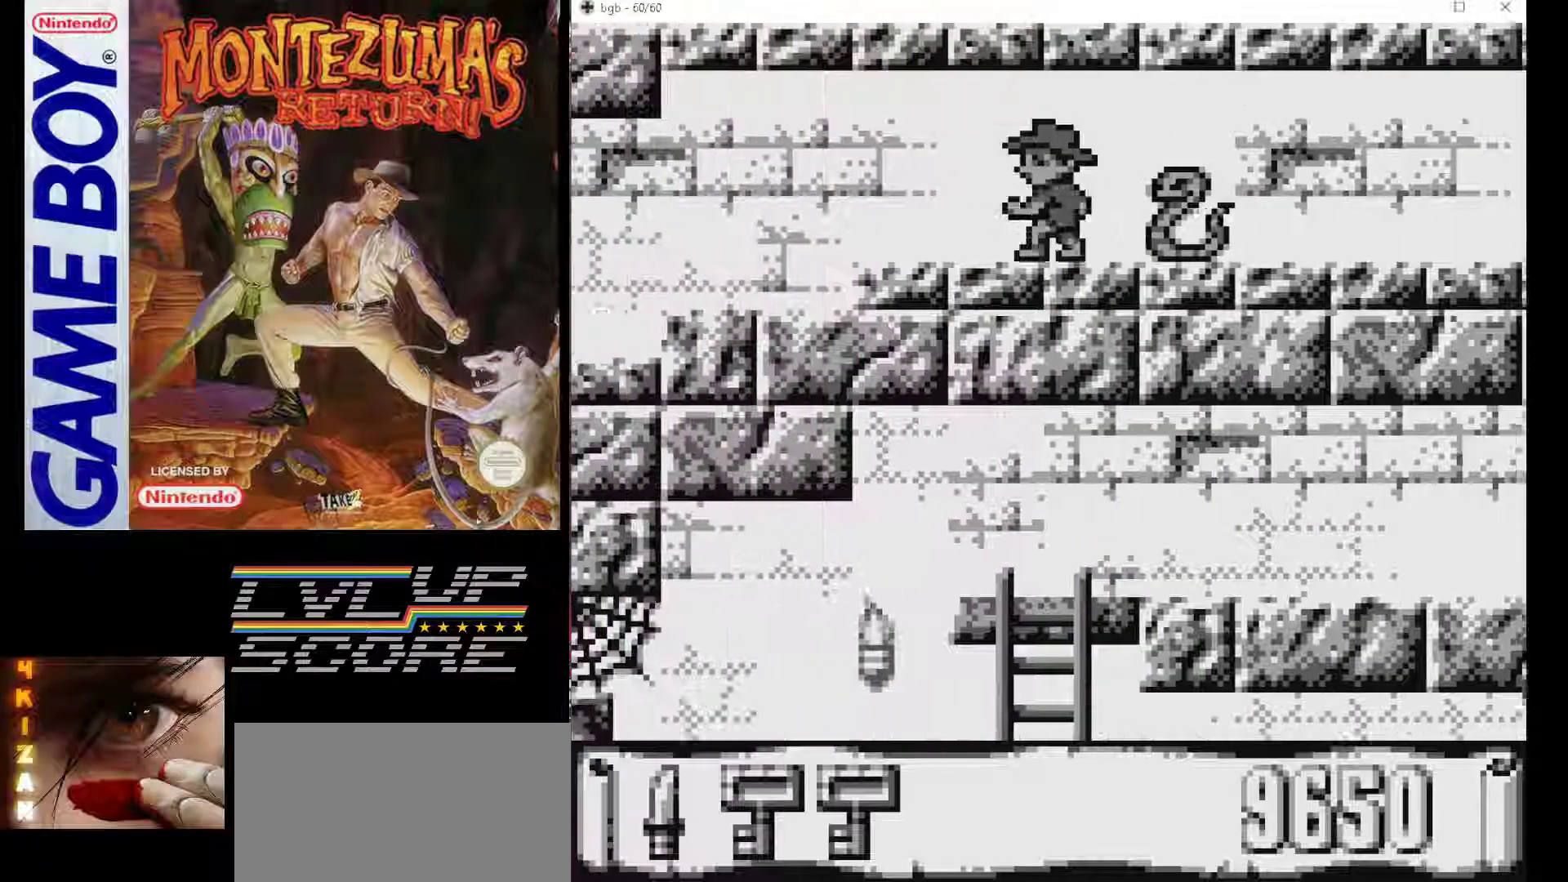
{"buttons": ["DPAD_LEFT"], "events": []}
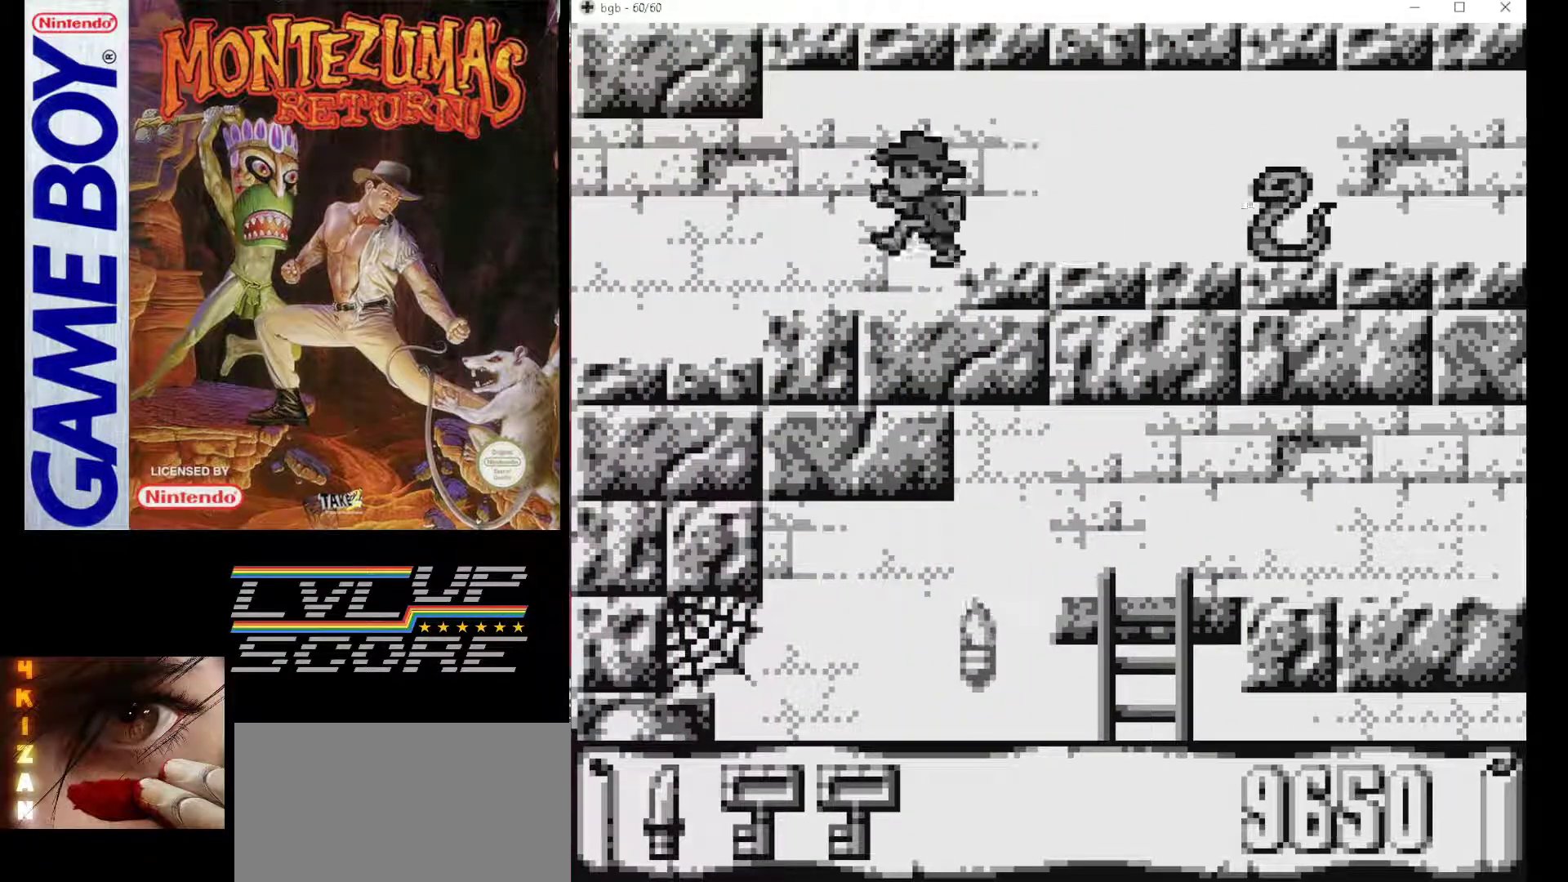
{"buttons": ["DPAD_LEFT"], "events": []}
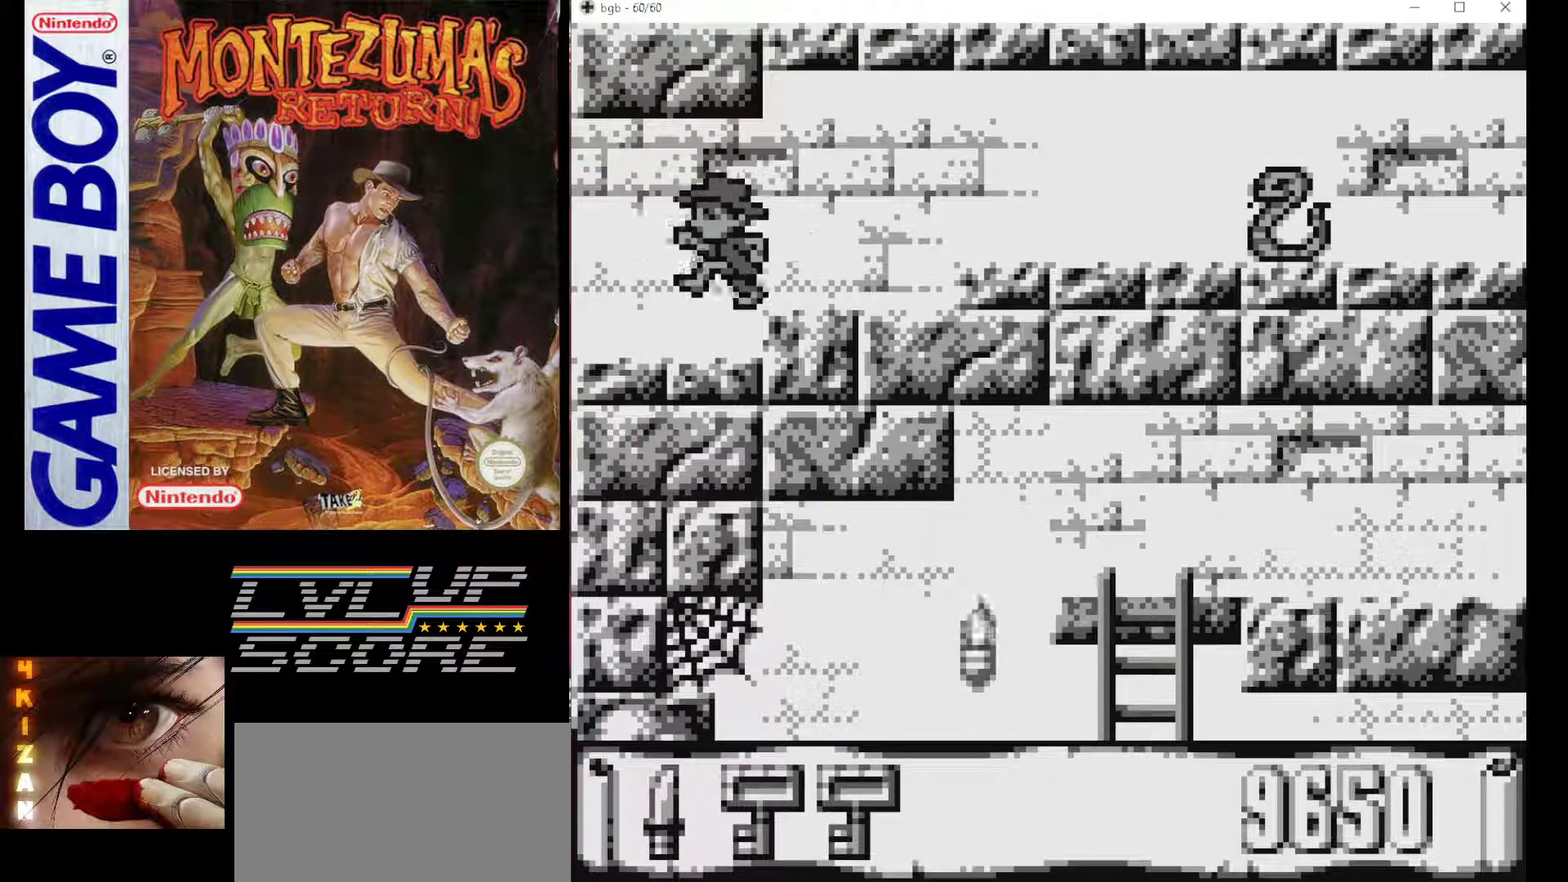
{"buttons": ["DPAD_LEFT"], "events": []}
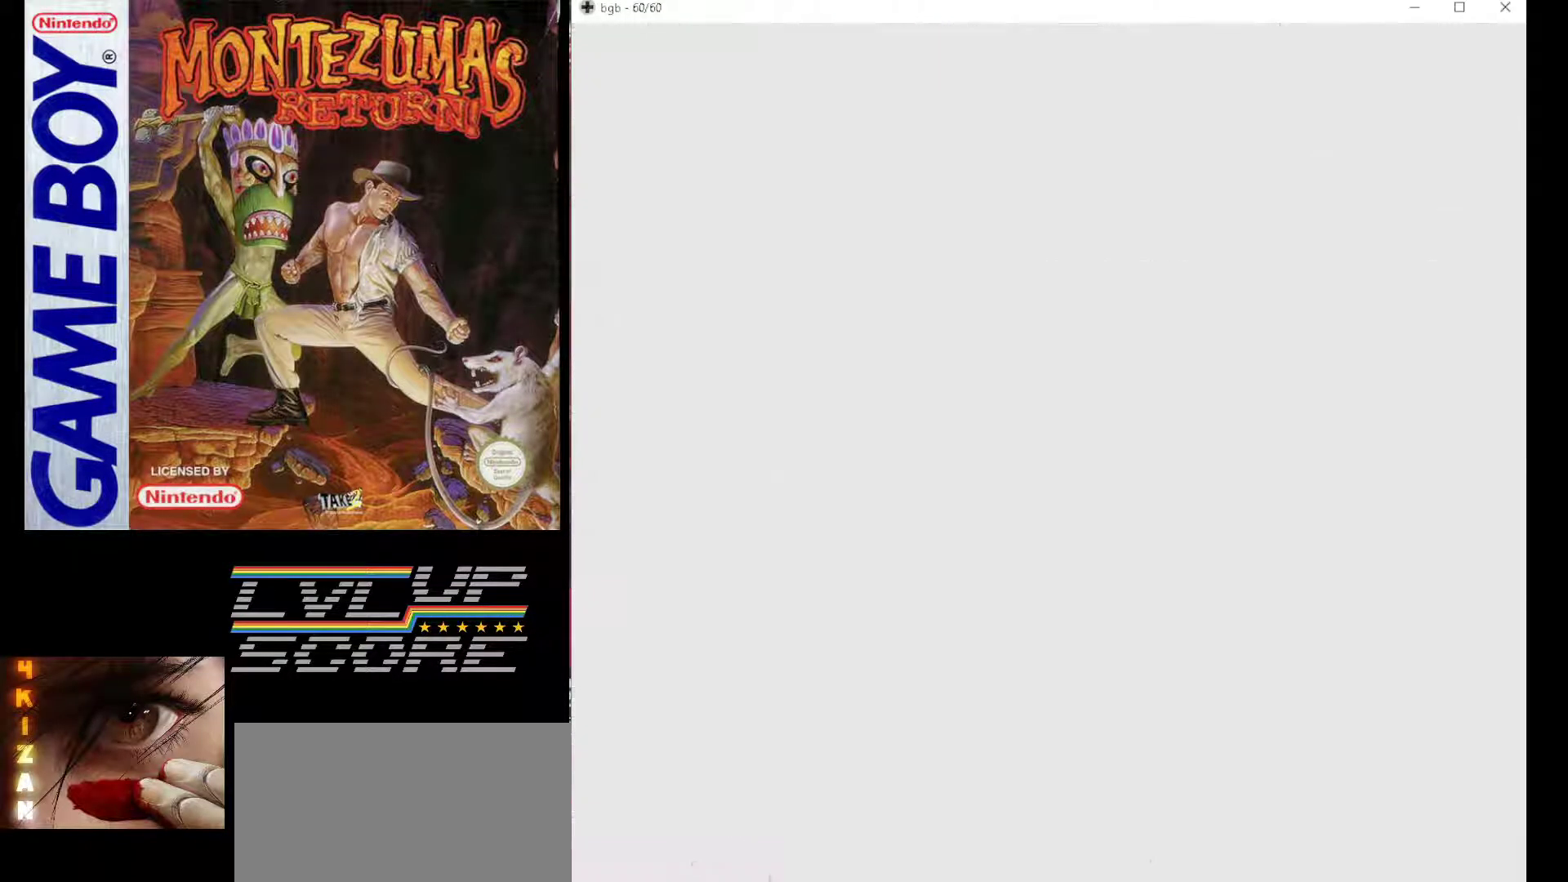
{"buttons": [], "events": [[83, "DPAD_LEFT", "up"]]}
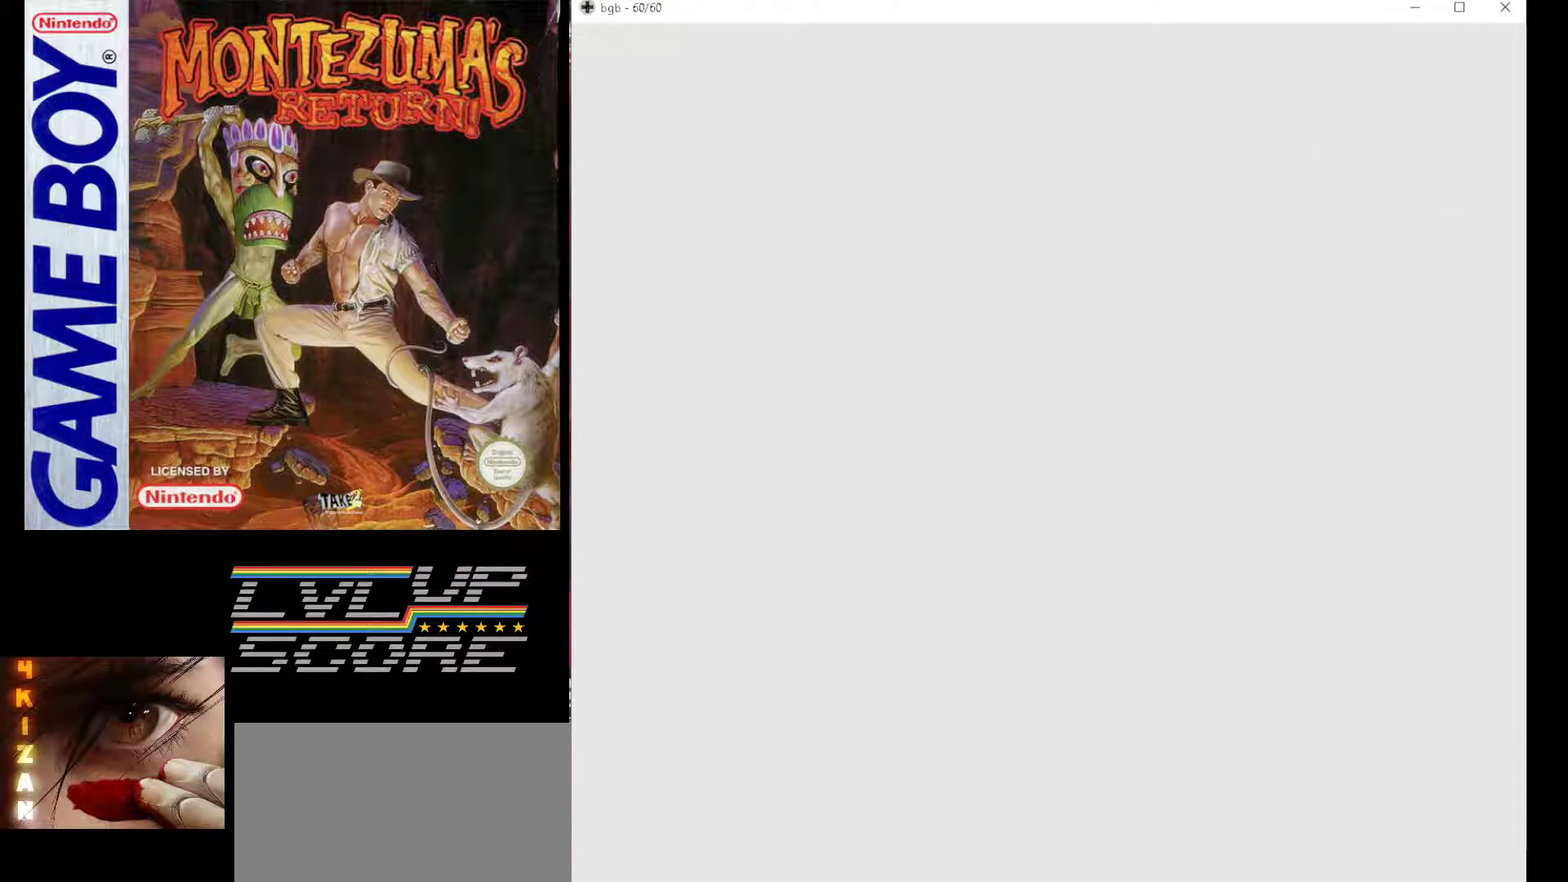
{"buttons": ["DPAD_LEFT"], "events": [[317, "DPAD_LEFT", "down"]]}
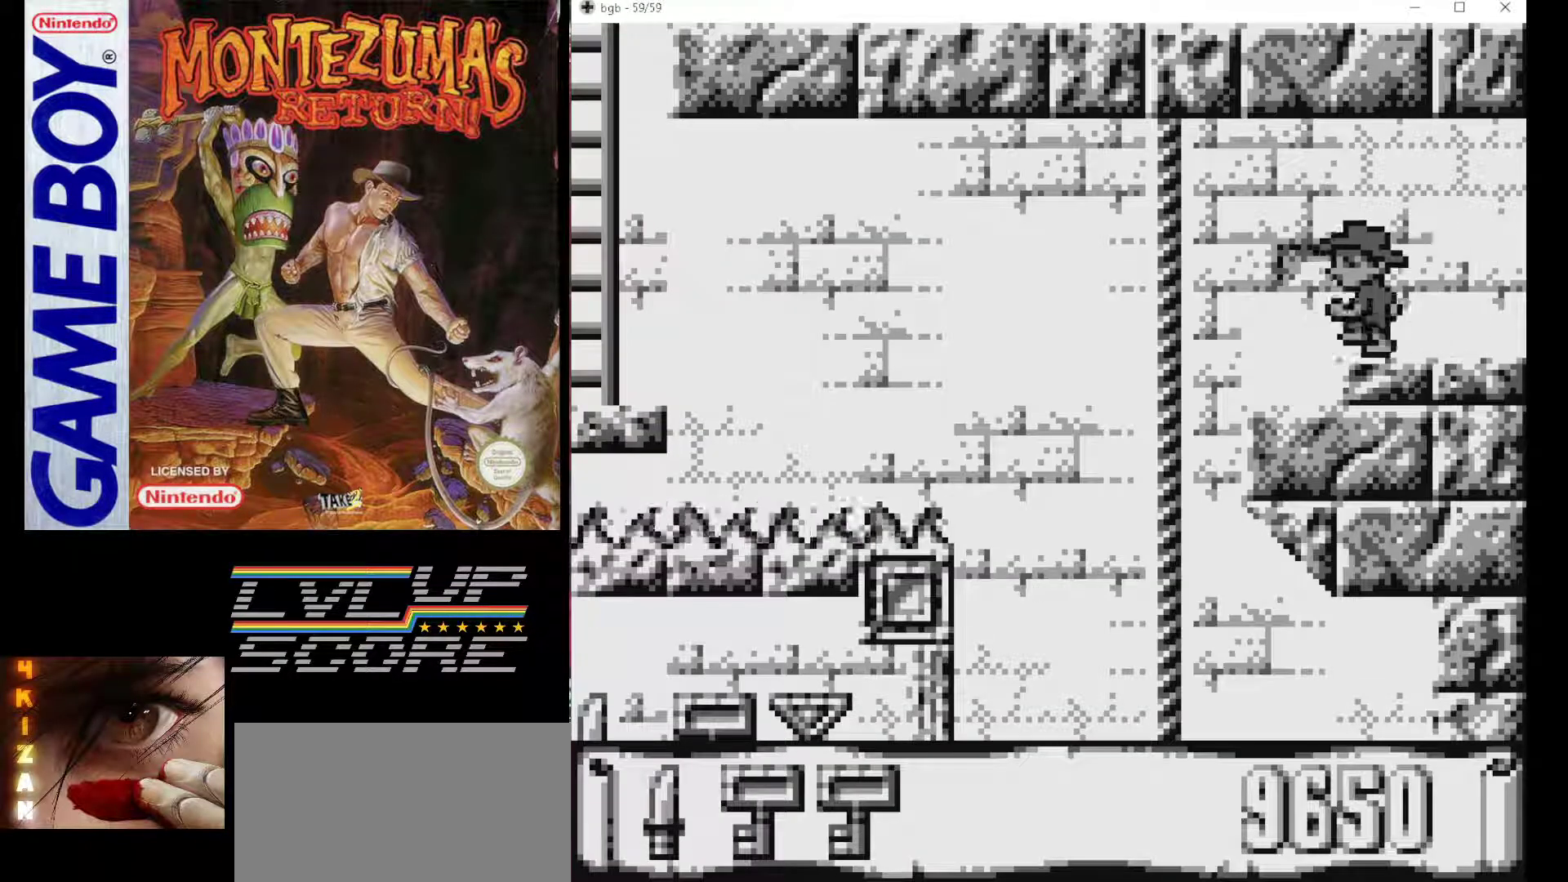
{"buttons": ["B", "DPAD_LEFT"], "events": [[100, "DPAD_LEFT", "up"], [450, "DPAD_LEFT", "down"], [483, "B", "down"]]}
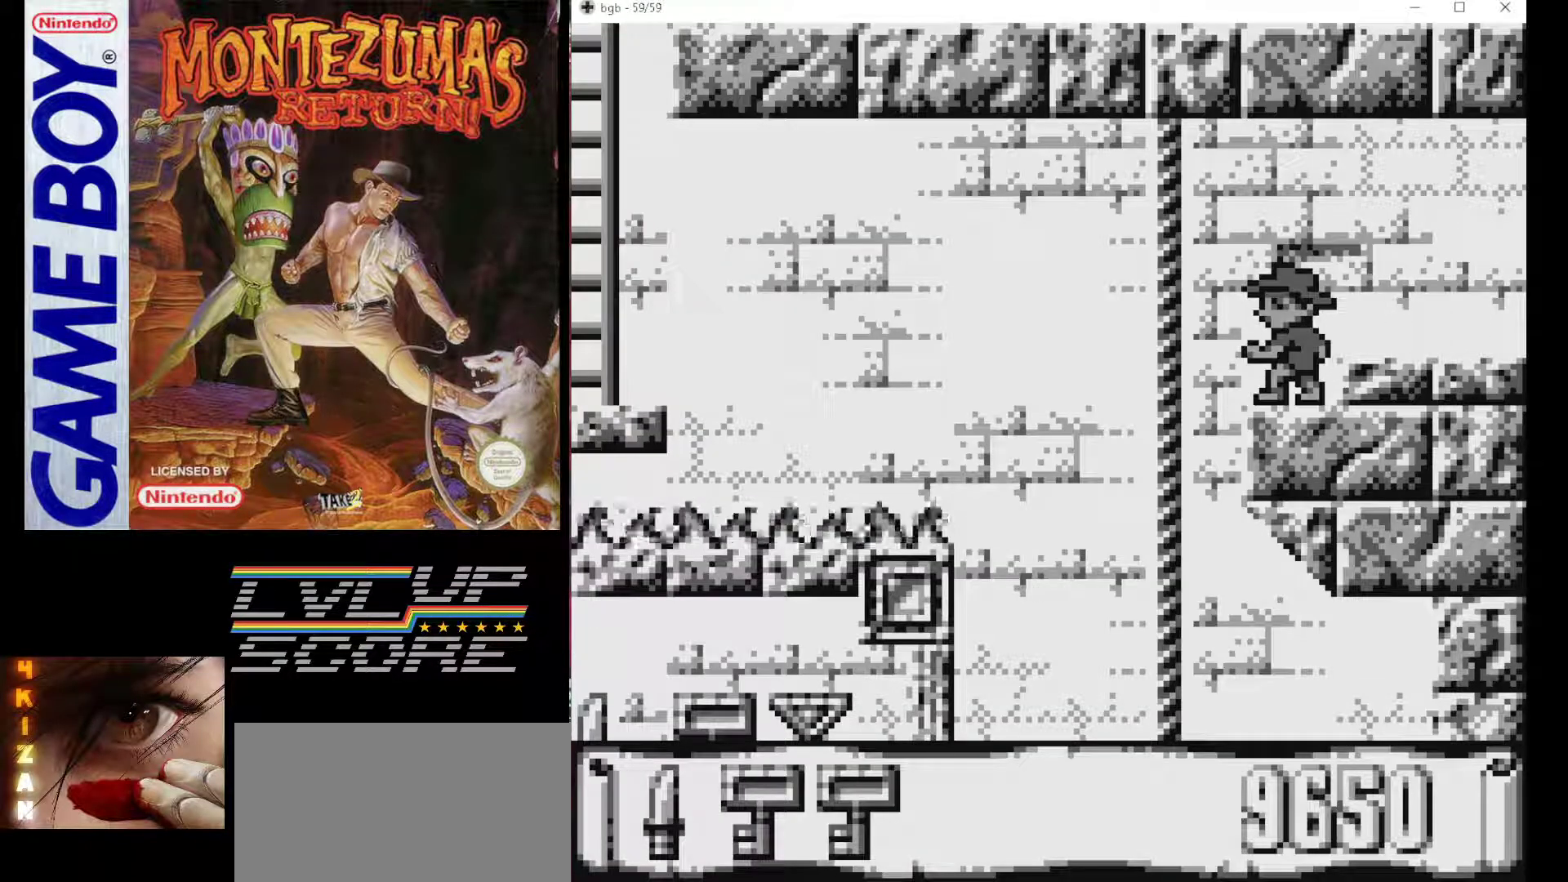
{"buttons": [], "events": [[167, "B", "up"], [283, "DPAD_LEFT", "up"]]}
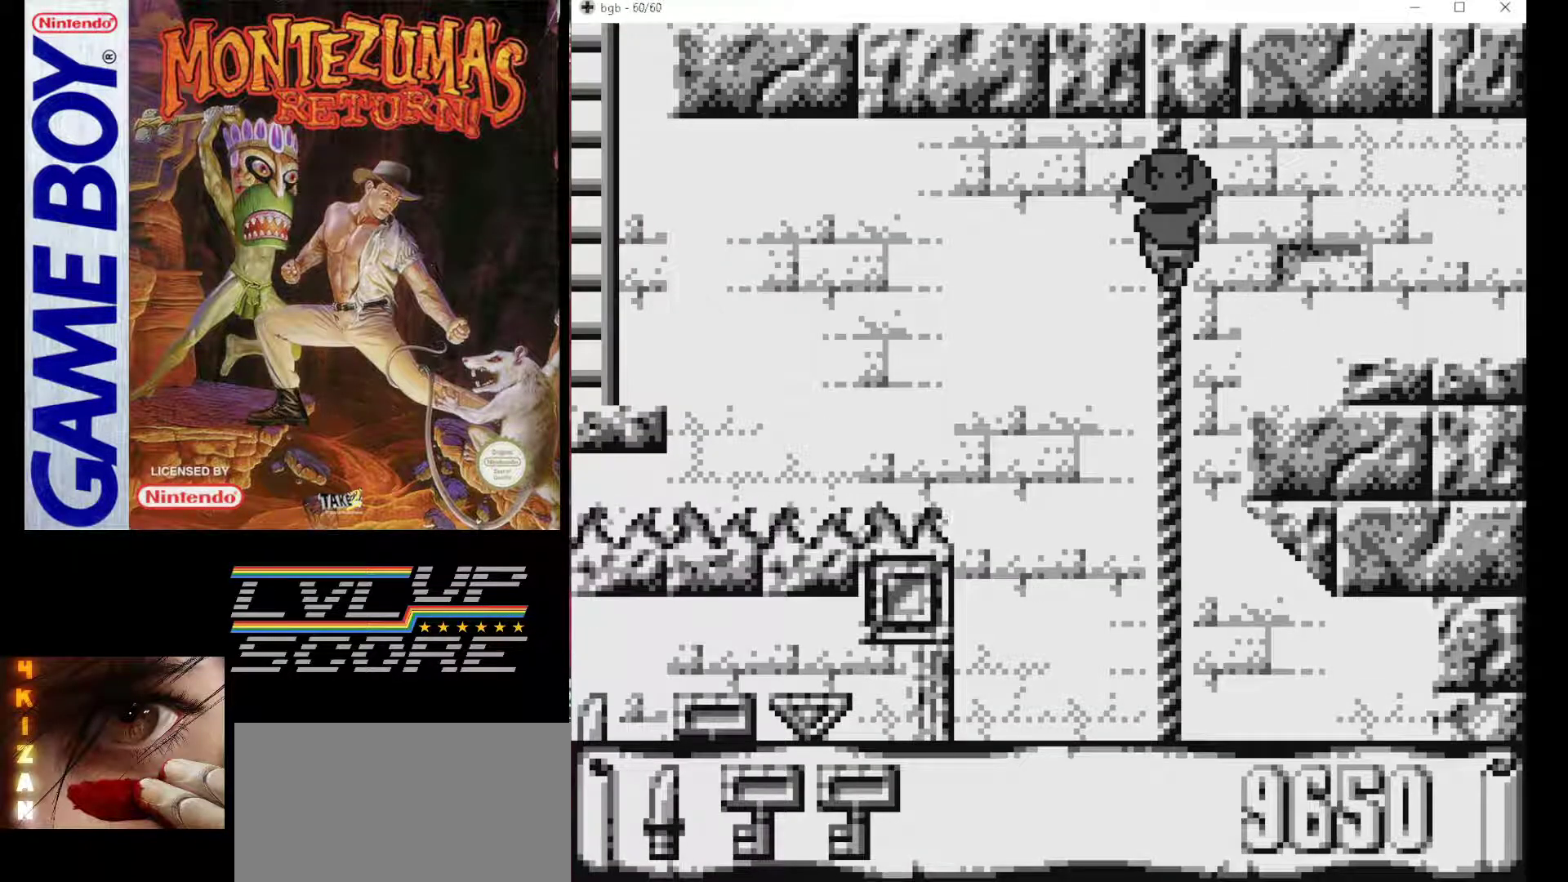
{"buttons": ["DPAD_DOWN"], "events": [[83, "DPAD_DOWN", "down"]]}
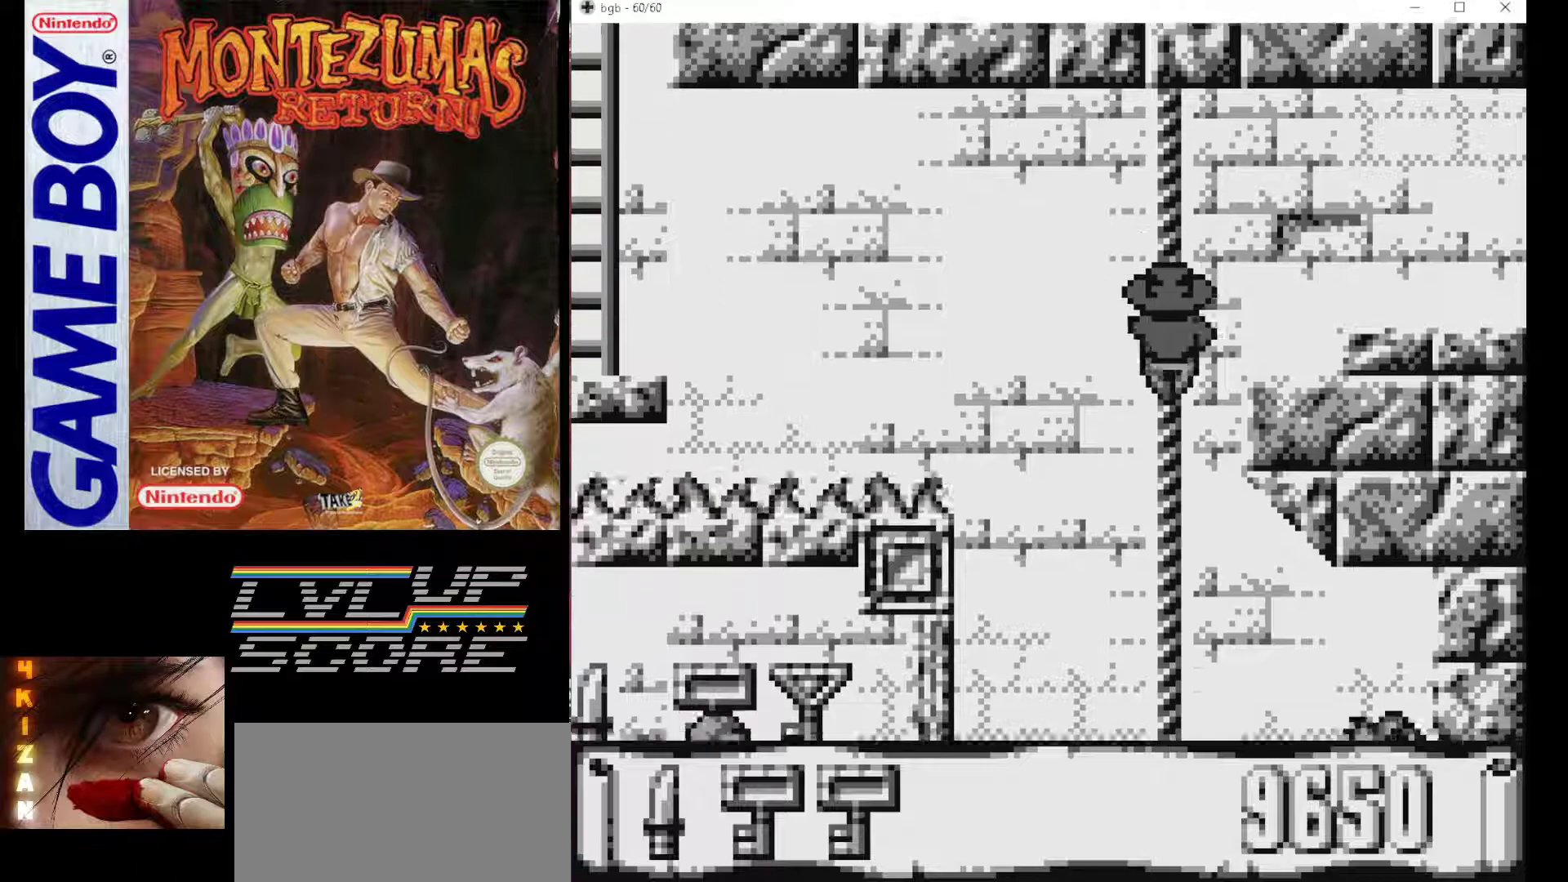
{"buttons": ["DPAD_DOWN"], "events": []}
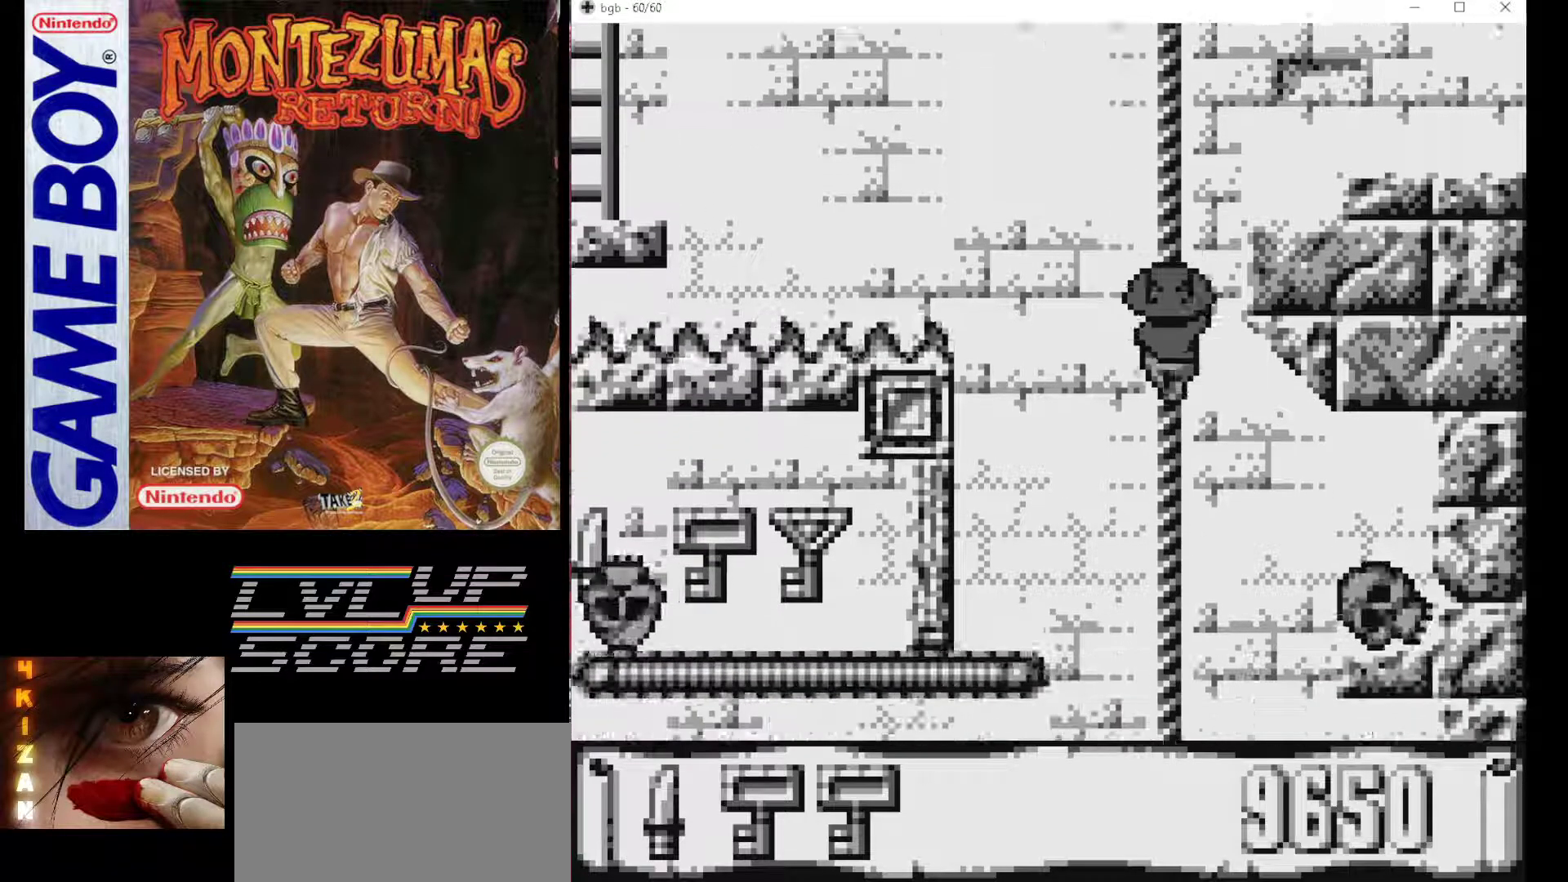
{"buttons": ["DPAD_DOWN"], "events": []}
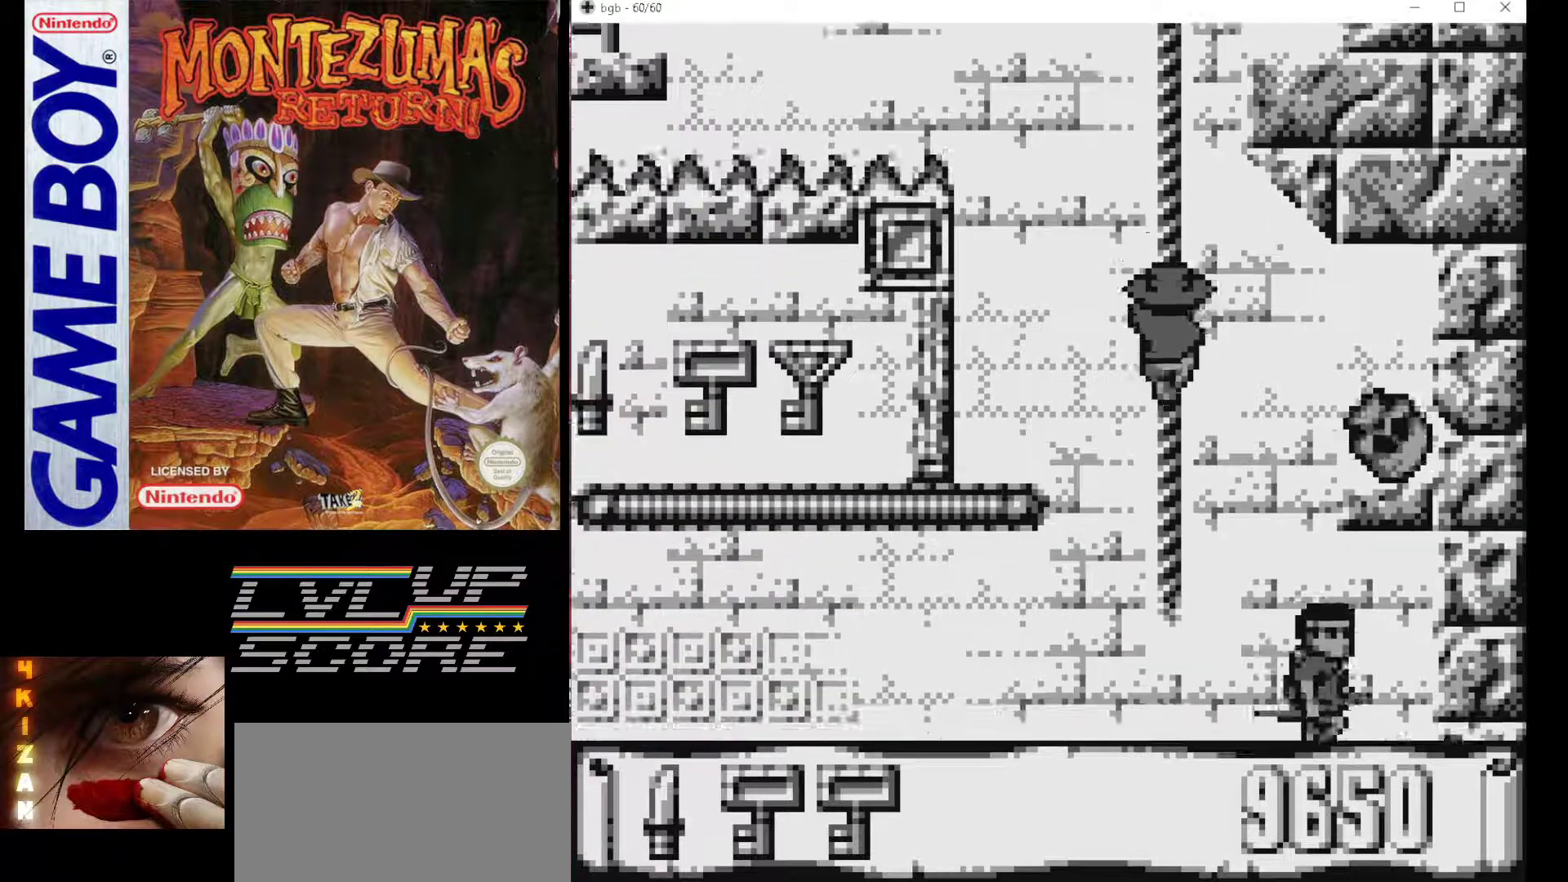
{"buttons": [], "events": [[100, "DPAD_DOWN", "up"]]}